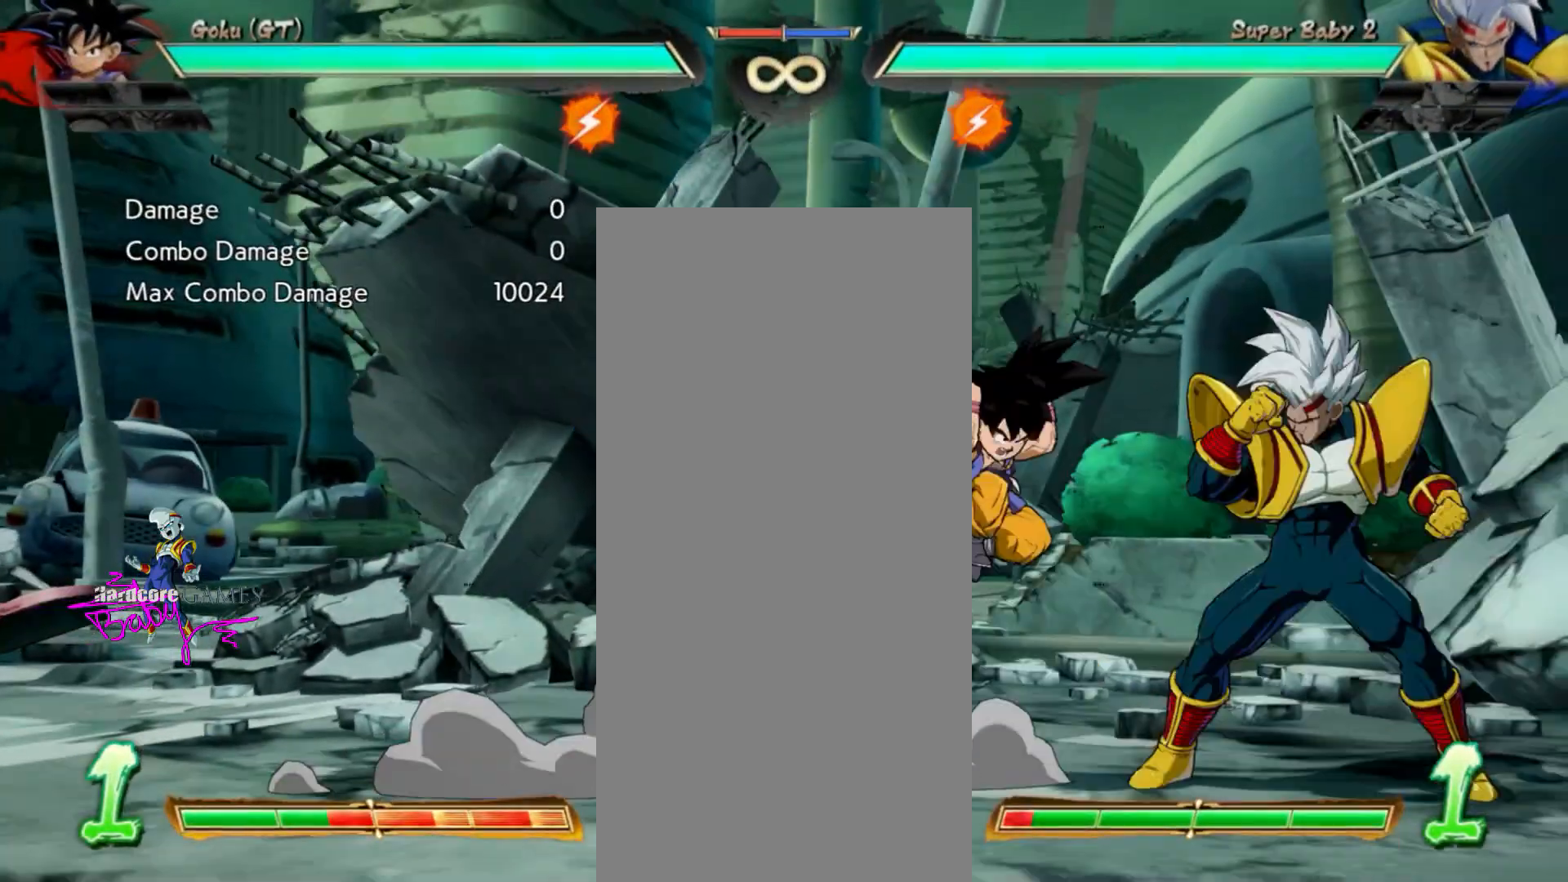
Gameplay with a controller (PlayStation layout); each line is a JSON object with the inputs held at the frame after it (dt_ms = milliseconds from this image to that frame). "events" lists button and stick changes between this image and that frame as [ms after this image, input, new state], when the widget could be followed in between. Not read: CIRCLE CROSS L1 L2 L3 R1 R2 R3 SELECT START TRIANGLE.
{"dt_ms": 500, "buttons": [], "events": [[233, "SQUARE", "up"]]}
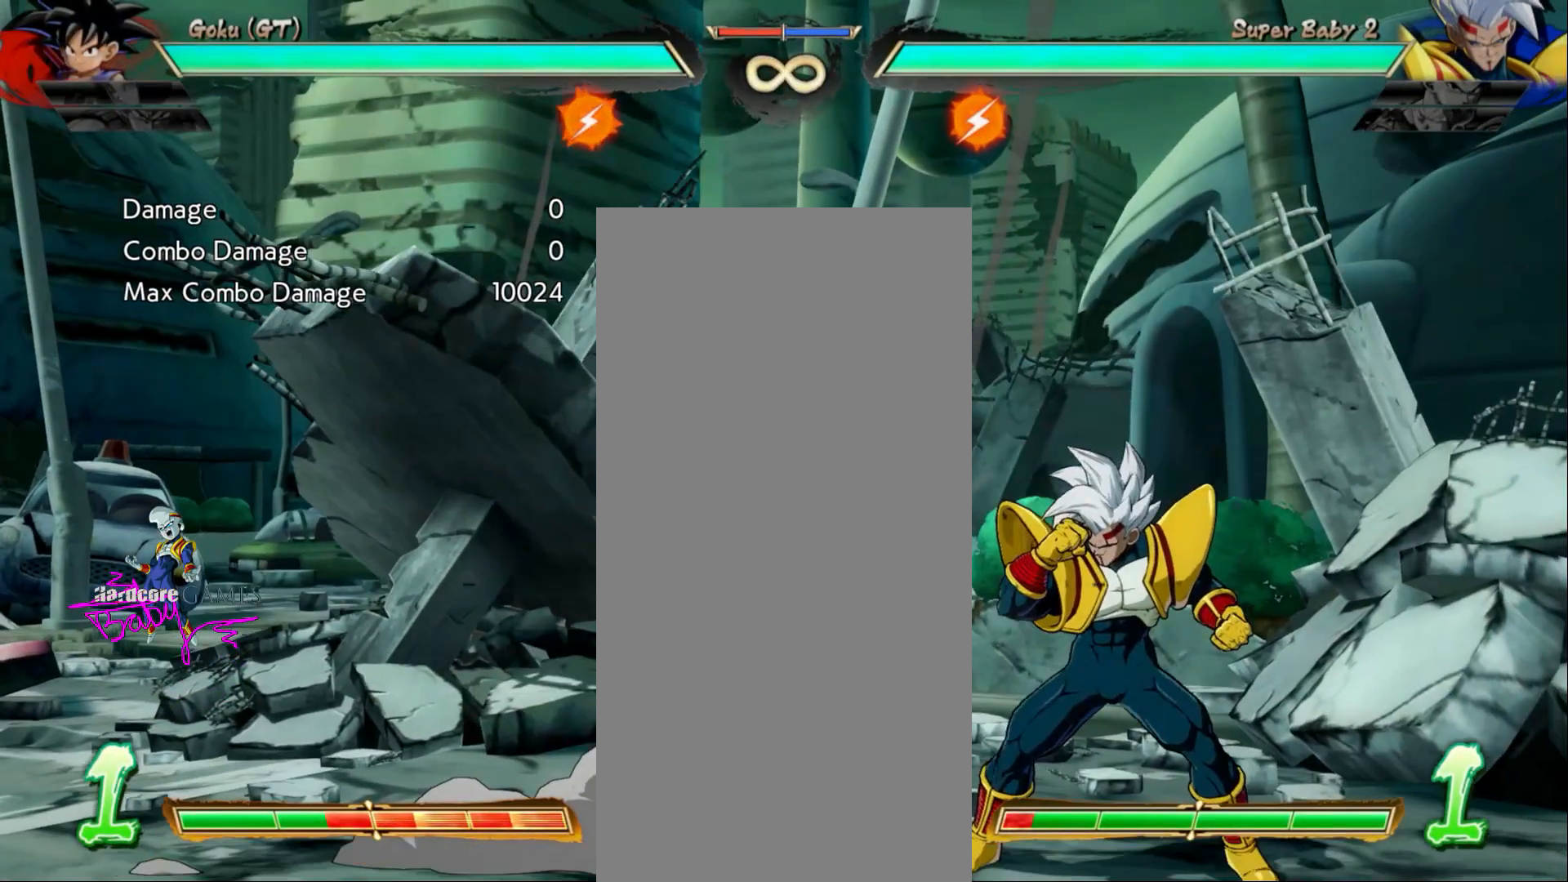
{"dt_ms": 500, "buttons": [], "events": []}
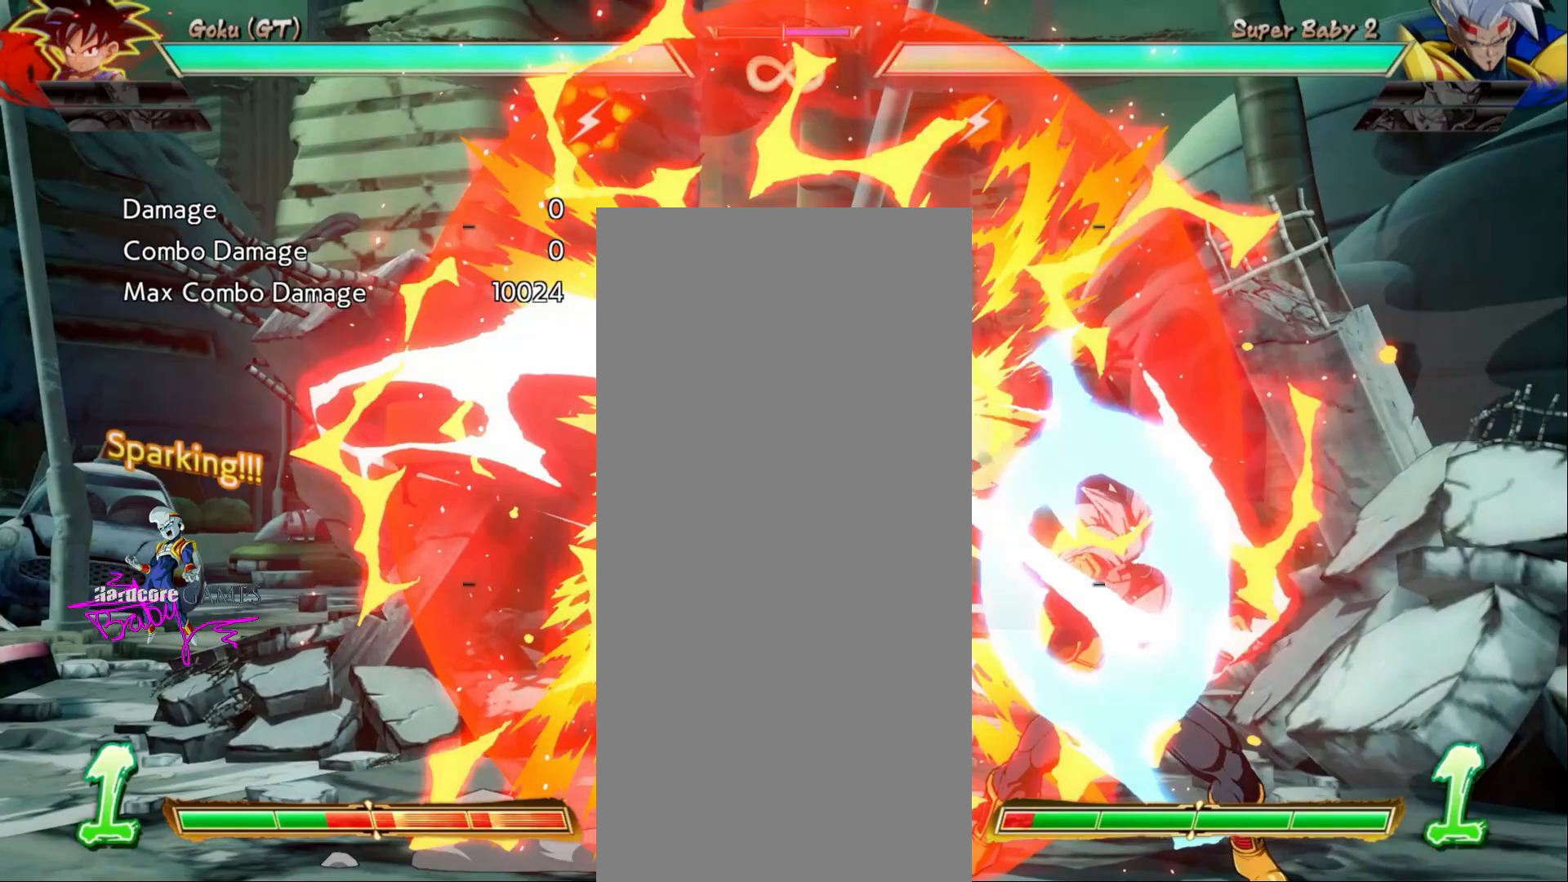
{"dt_ms": 500, "buttons": [], "events": []}
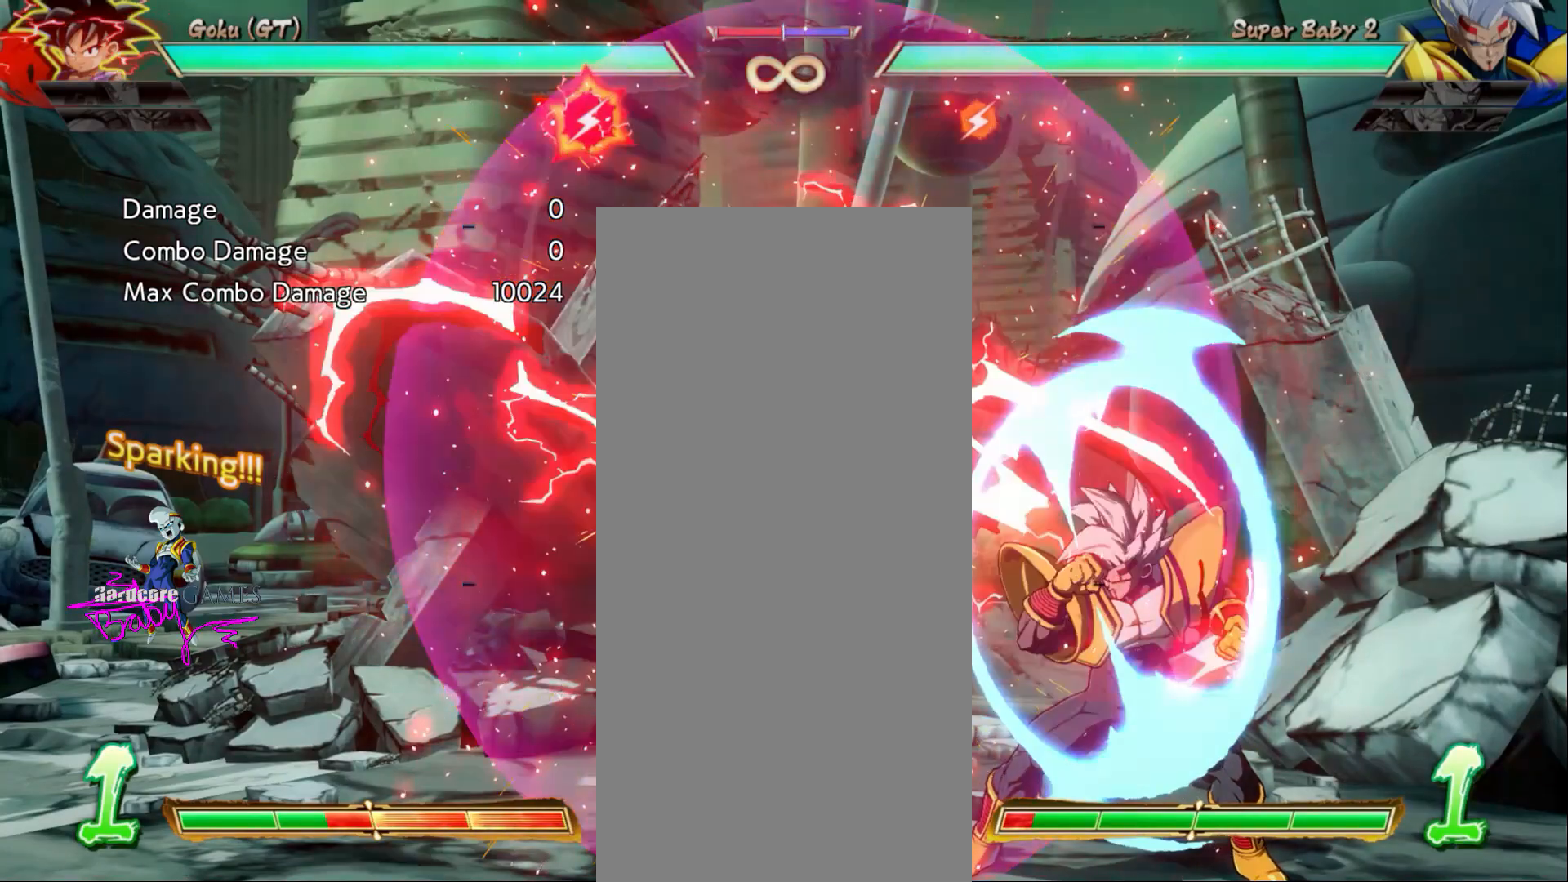
{"dt_ms": 500, "buttons": [], "events": []}
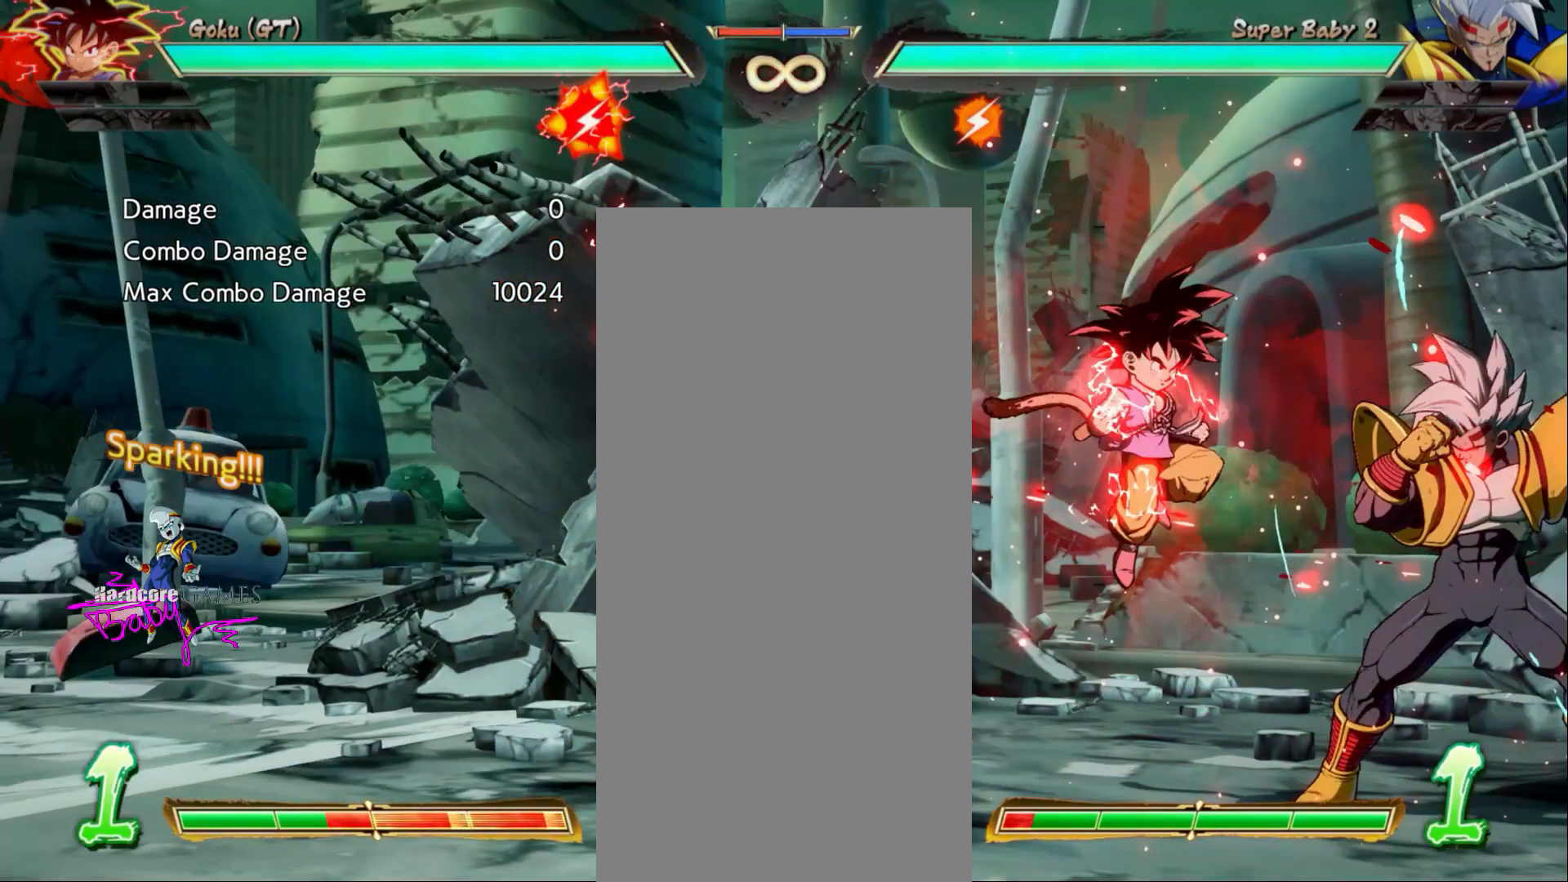
{"dt_ms": 500, "buttons": [], "events": []}
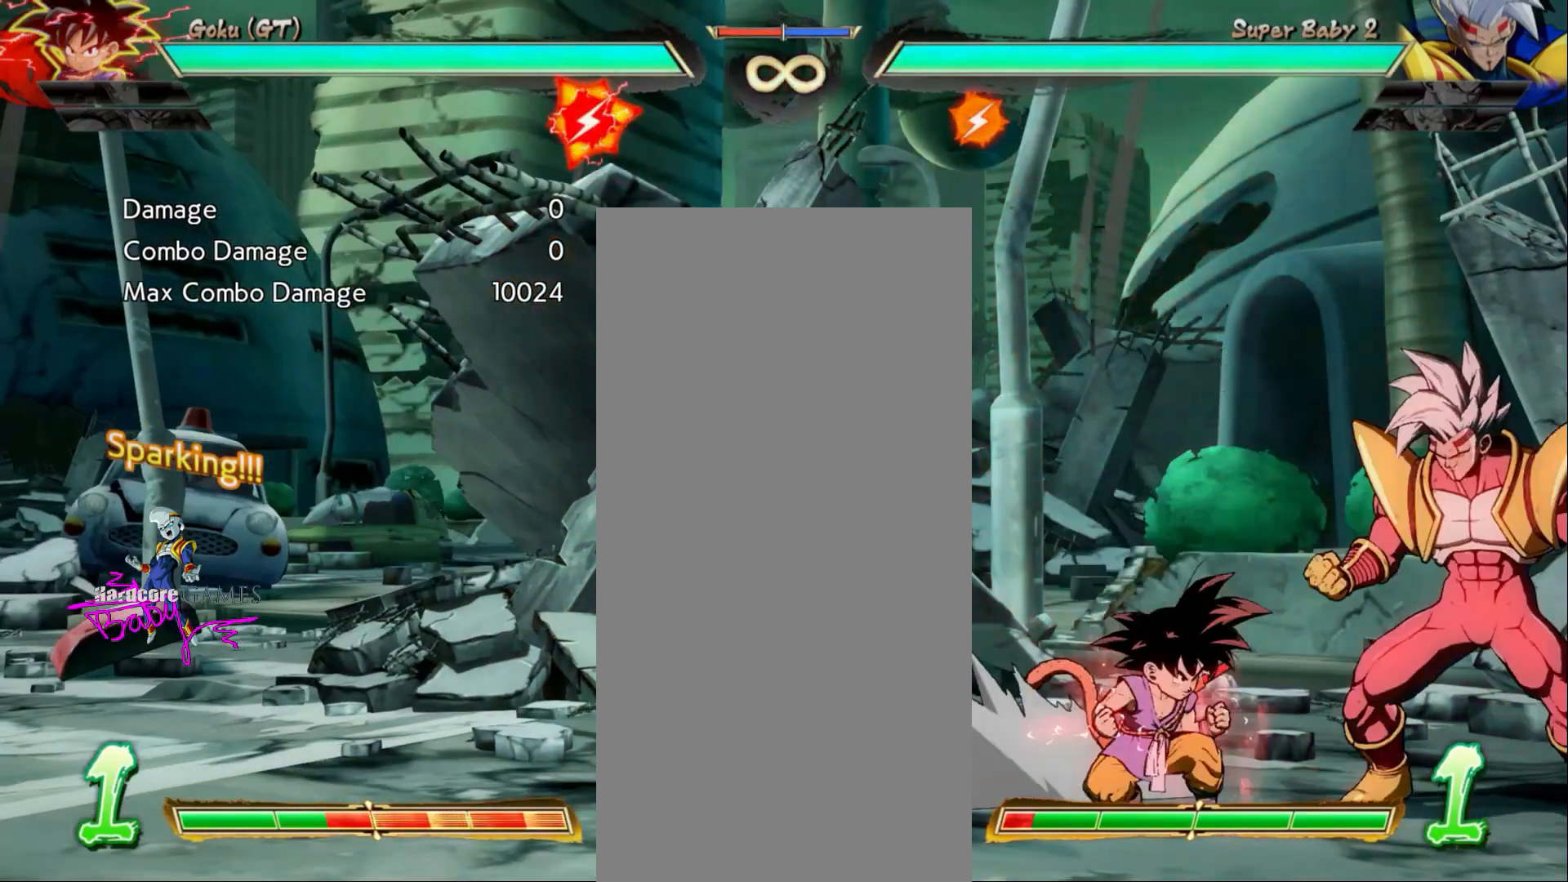
{"dt_ms": 500, "buttons": ["SQUARE"], "events": [[467, "SQUARE", "down"]]}
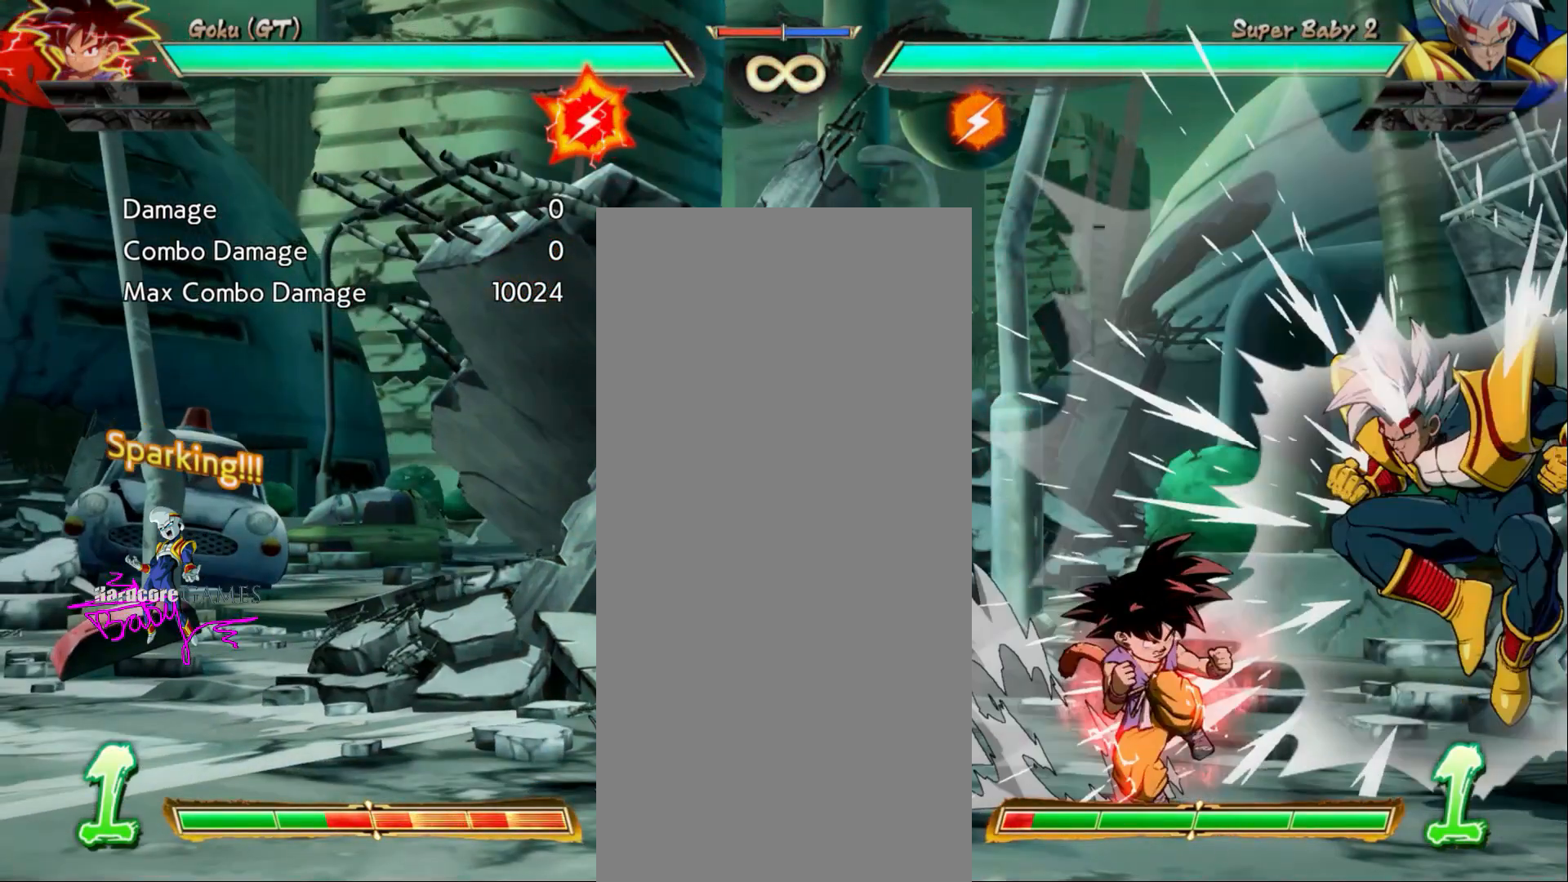
{"dt_ms": 500, "buttons": ["SQUARE"], "events": []}
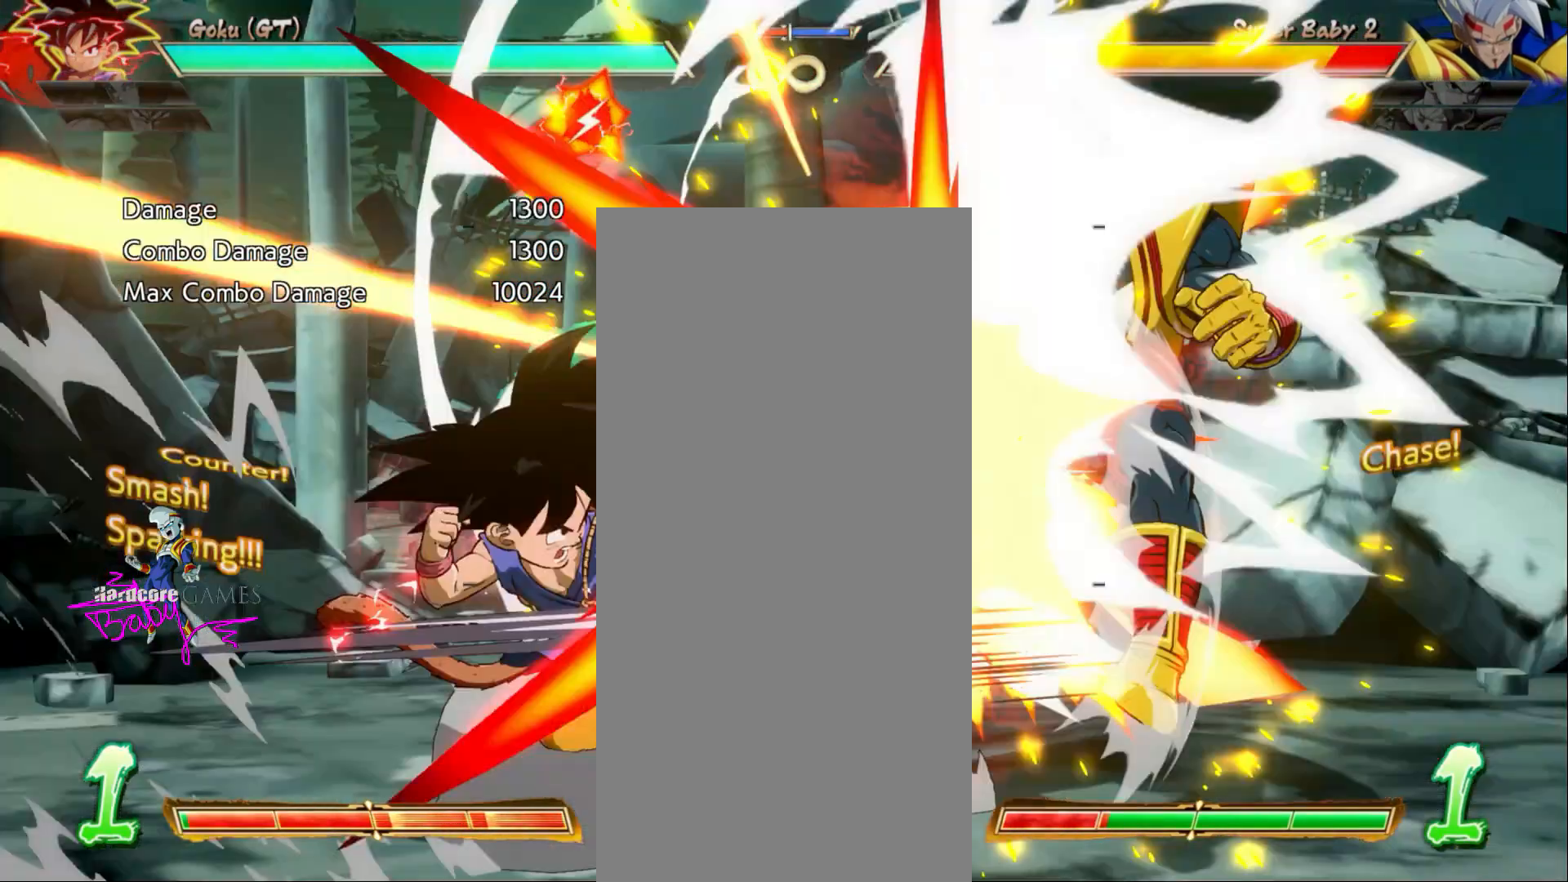
{"dt_ms": 500, "buttons": ["SQUARE"], "events": []}
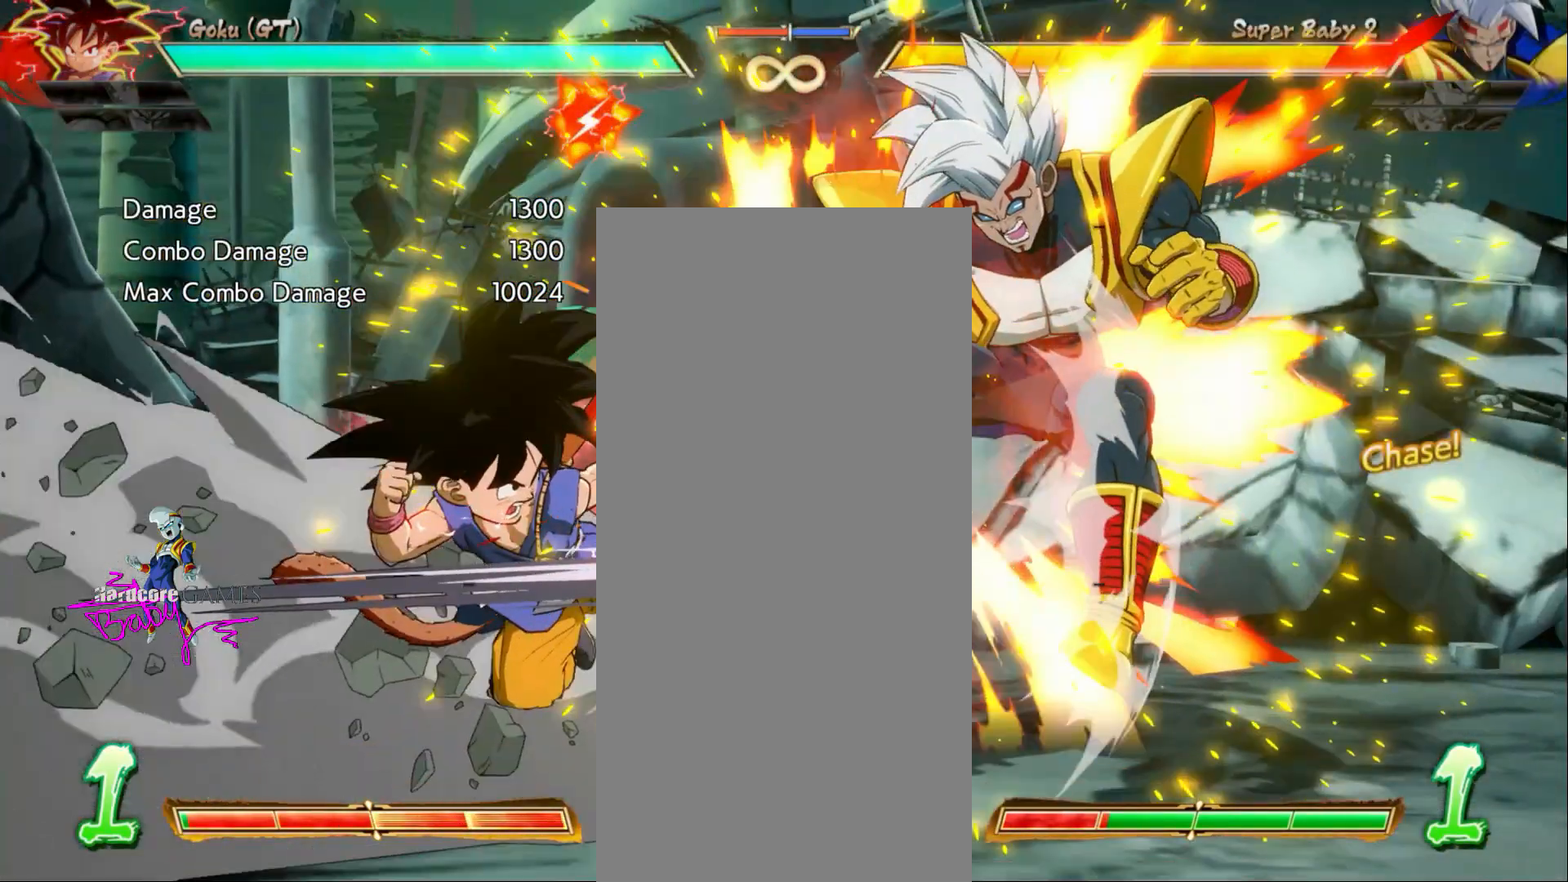
{"dt_ms": 500, "buttons": ["SQUARE"], "events": []}
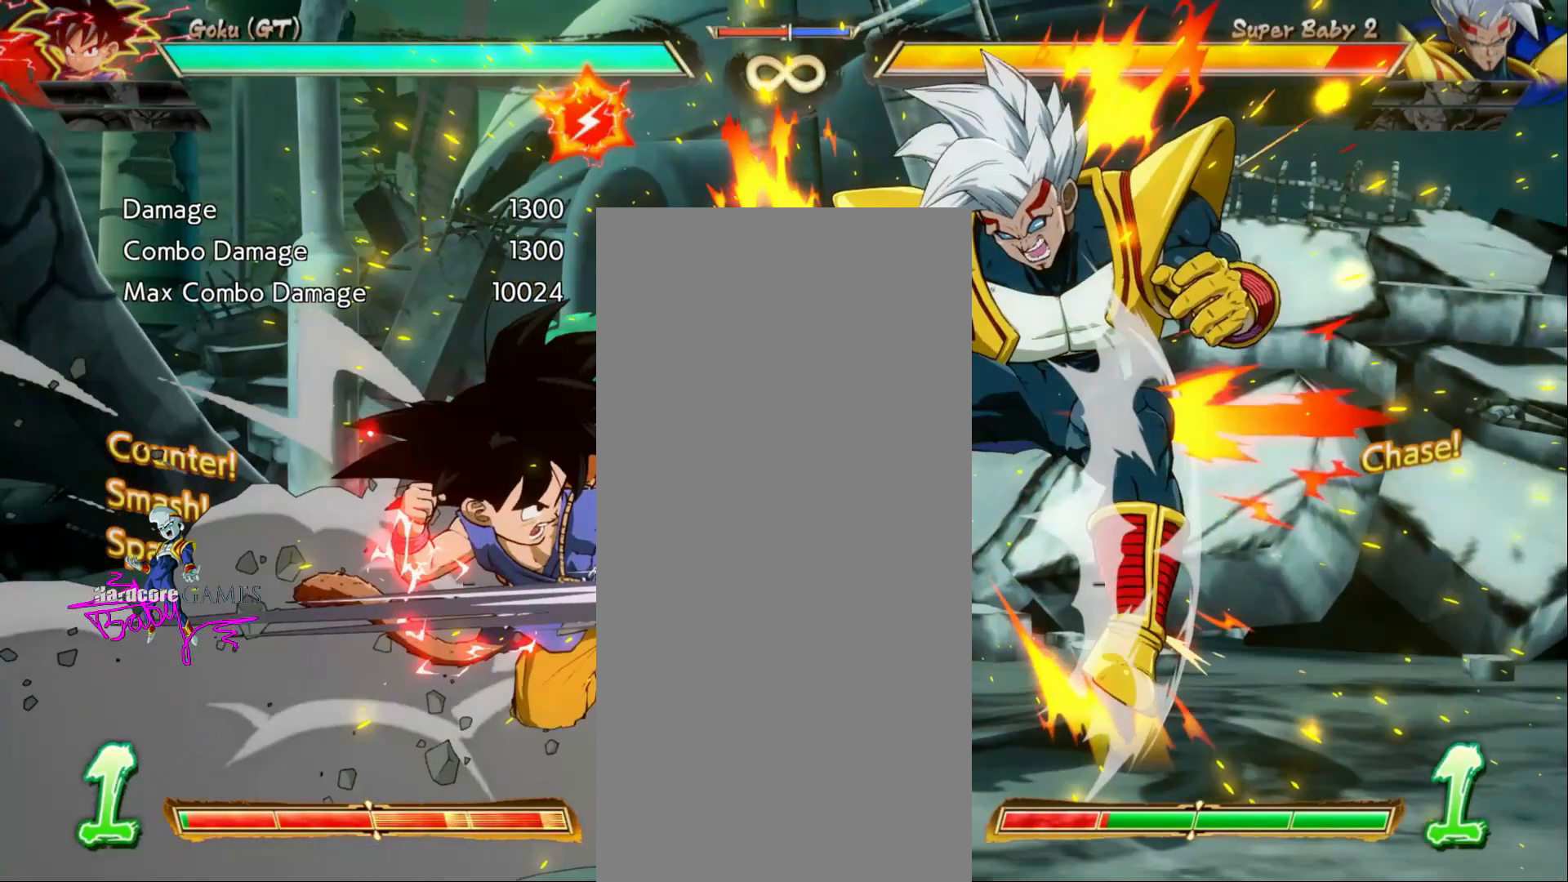
{"dt_ms": 500, "buttons": ["SQUARE"], "events": []}
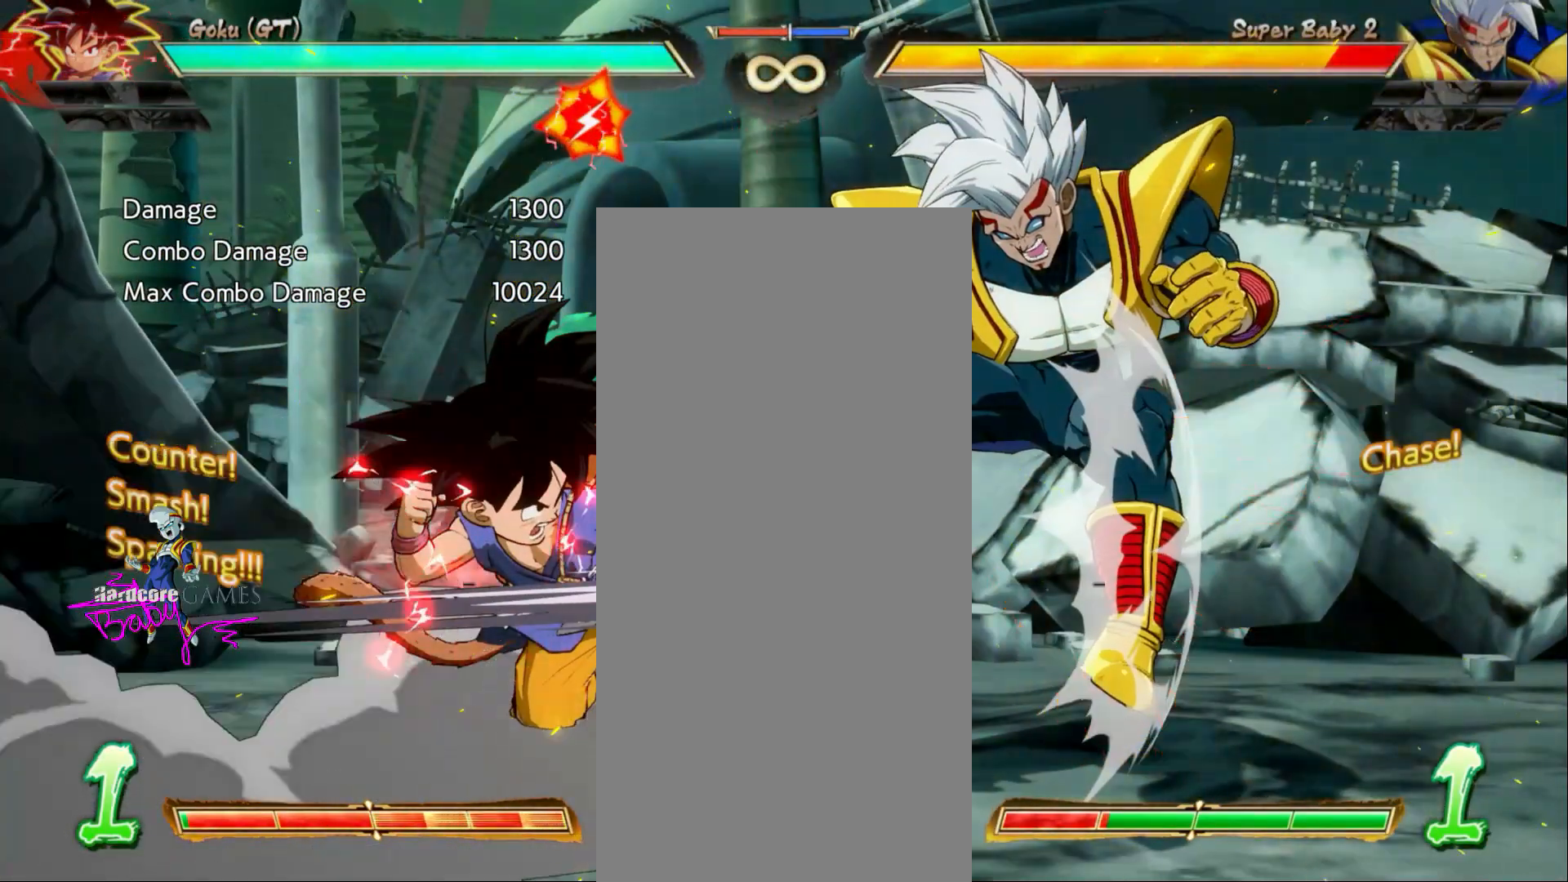
{"dt_ms": 500, "buttons": ["SQUARE", "DPAD_UP"], "events": [[17, "DPAD_UP", "down"]]}
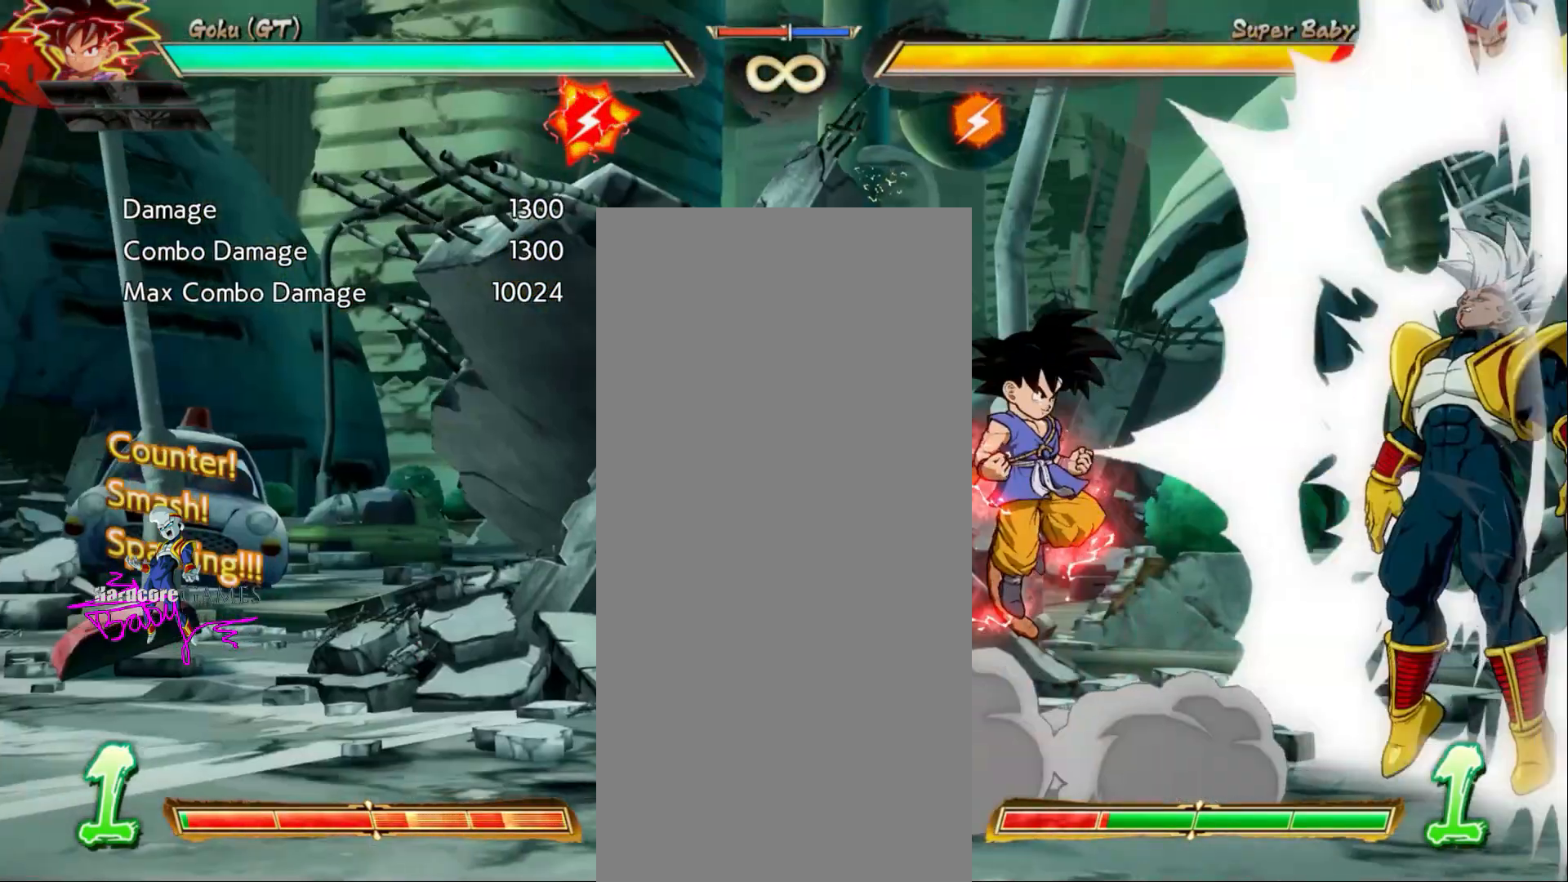
{"dt_ms": 500, "buttons": ["SQUARE", "DPAD_RIGHT"], "events": [[83, "DPAD_RIGHT", "down"], [83, "DPAD_UP", "up"]]}
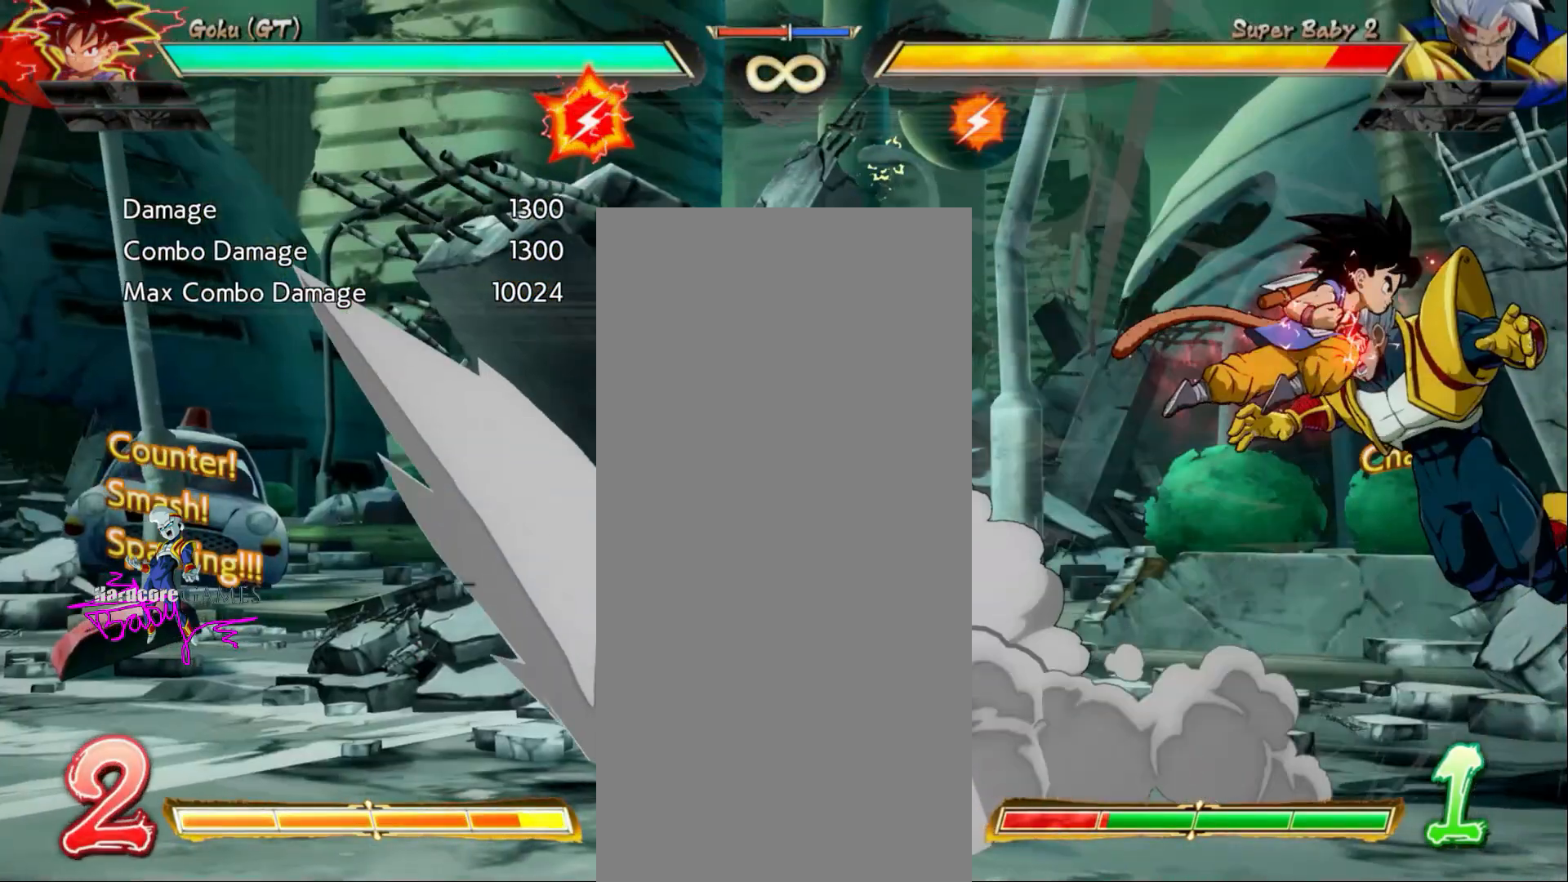
{"dt_ms": 500, "buttons": ["SQUARE", "DPAD_RIGHT"], "events": []}
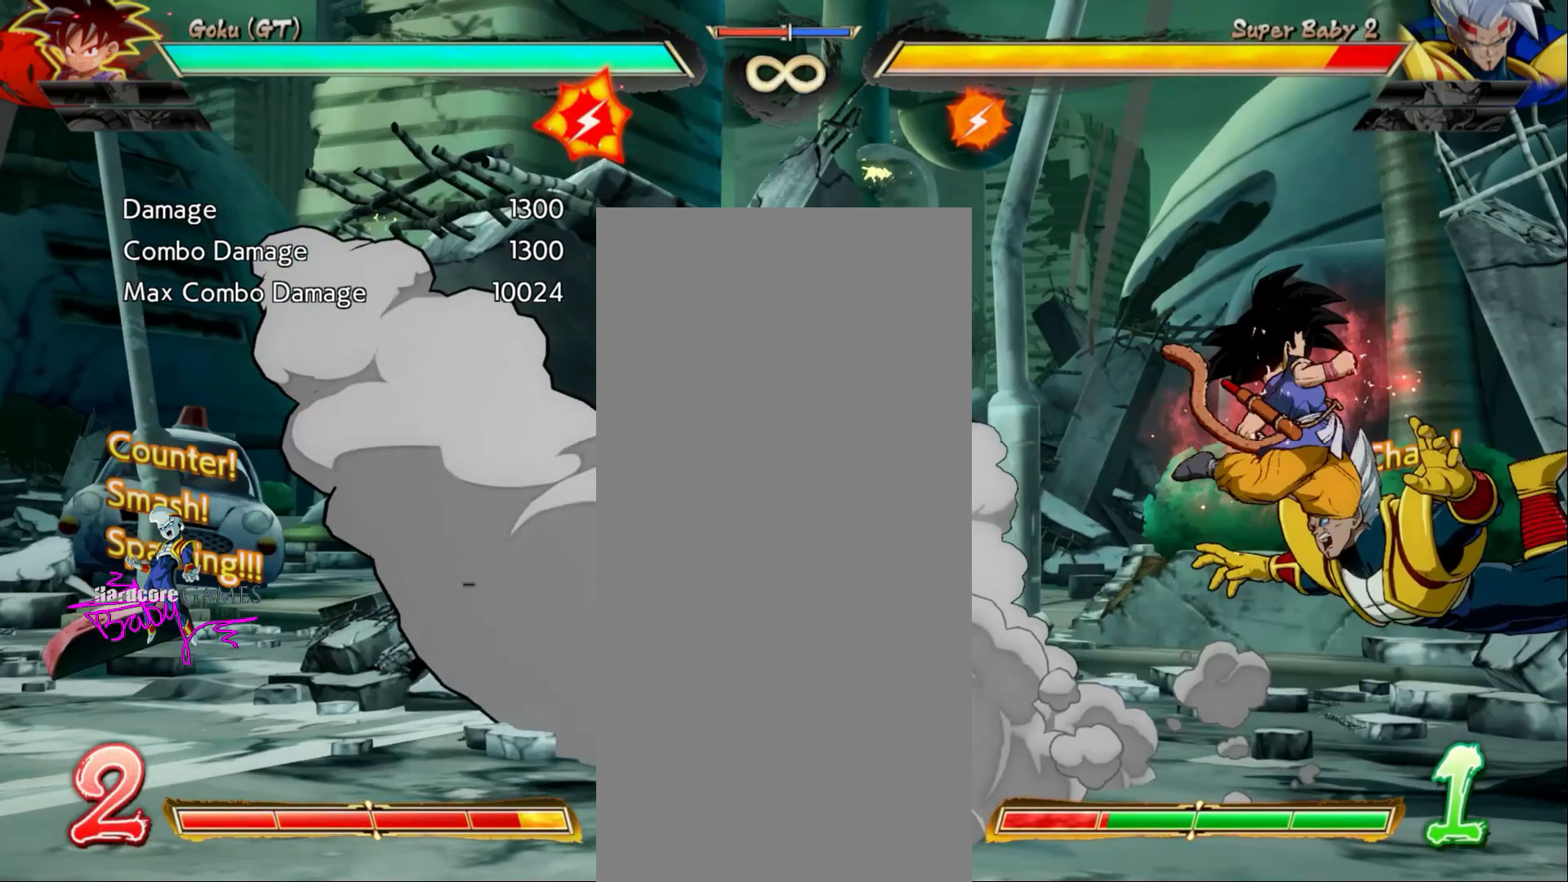
{"dt_ms": 500, "buttons": ["SQUARE", "DPAD_RIGHT"], "events": []}
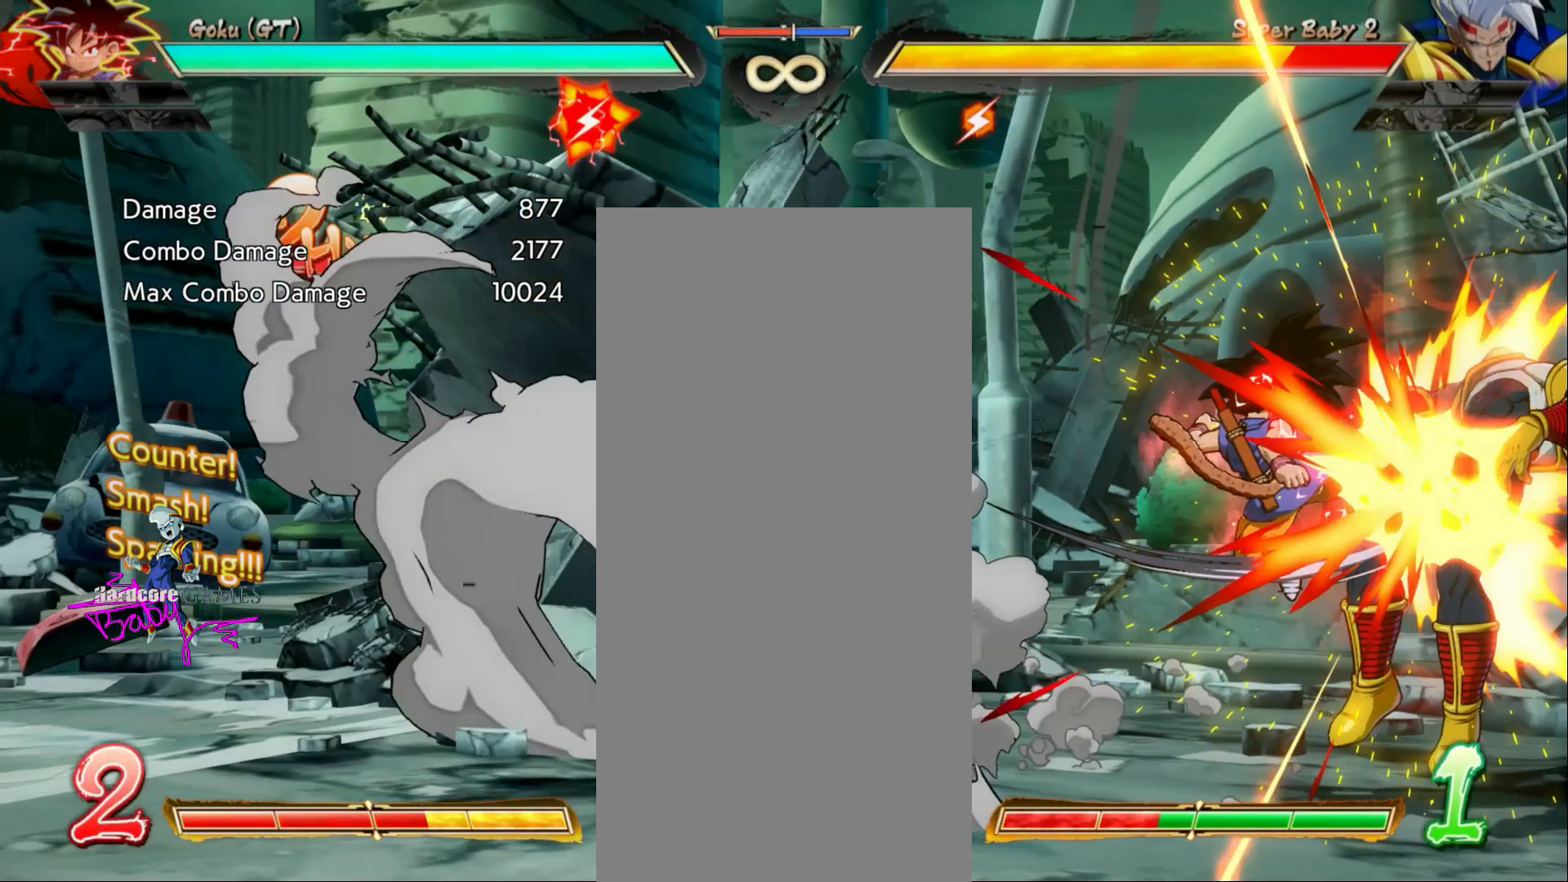
{"dt_ms": 500, "buttons": ["SQUARE"], "events": [[150, "DPAD_RIGHT", "up"]]}
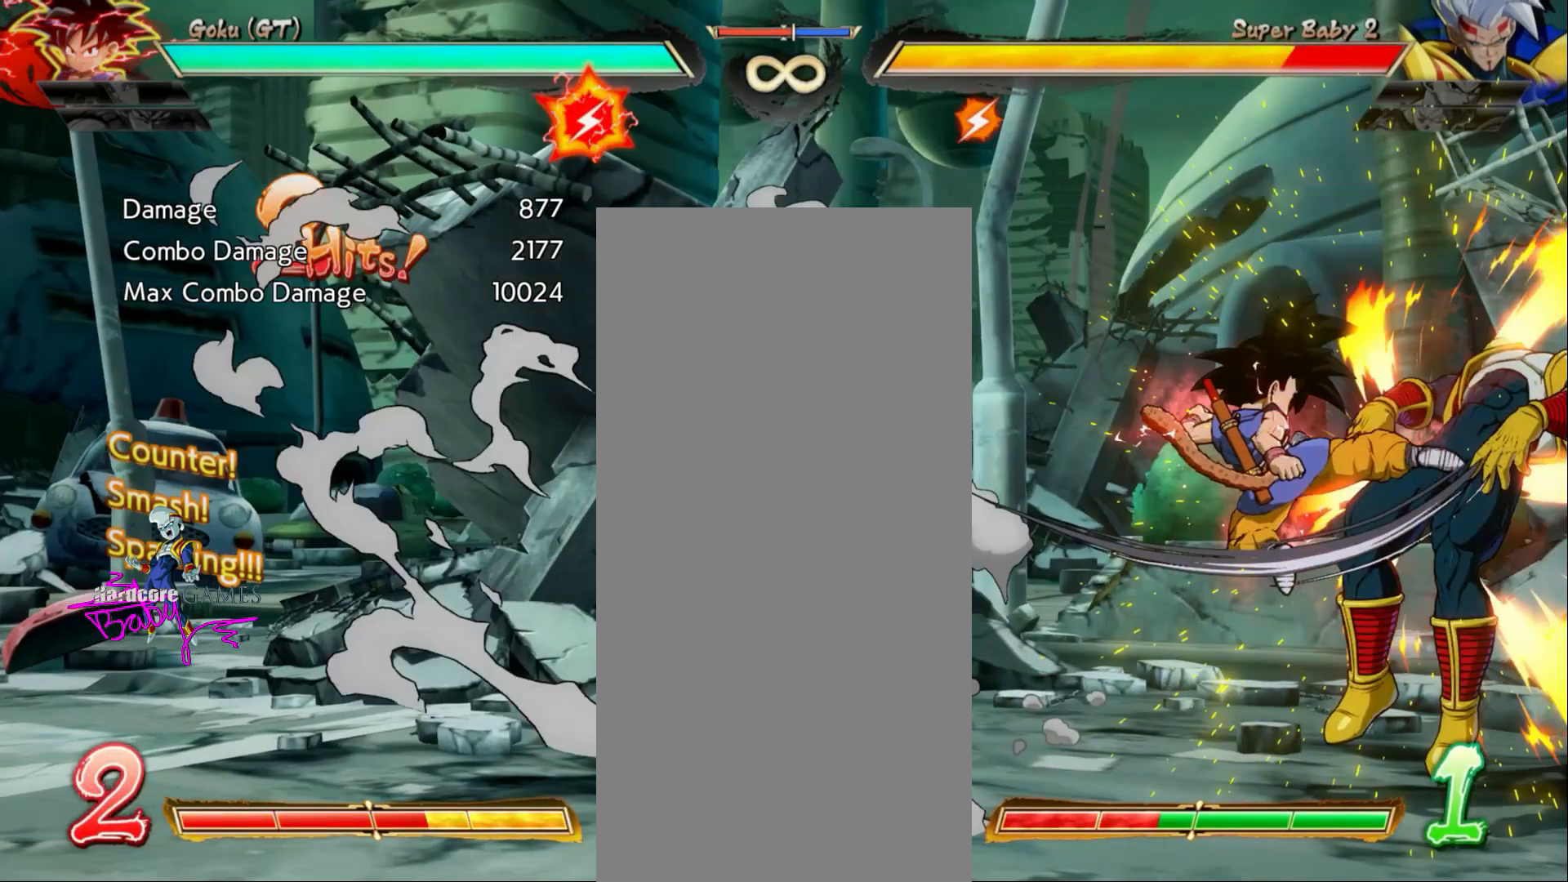
{"dt_ms": 500, "buttons": ["SQUARE"], "events": []}
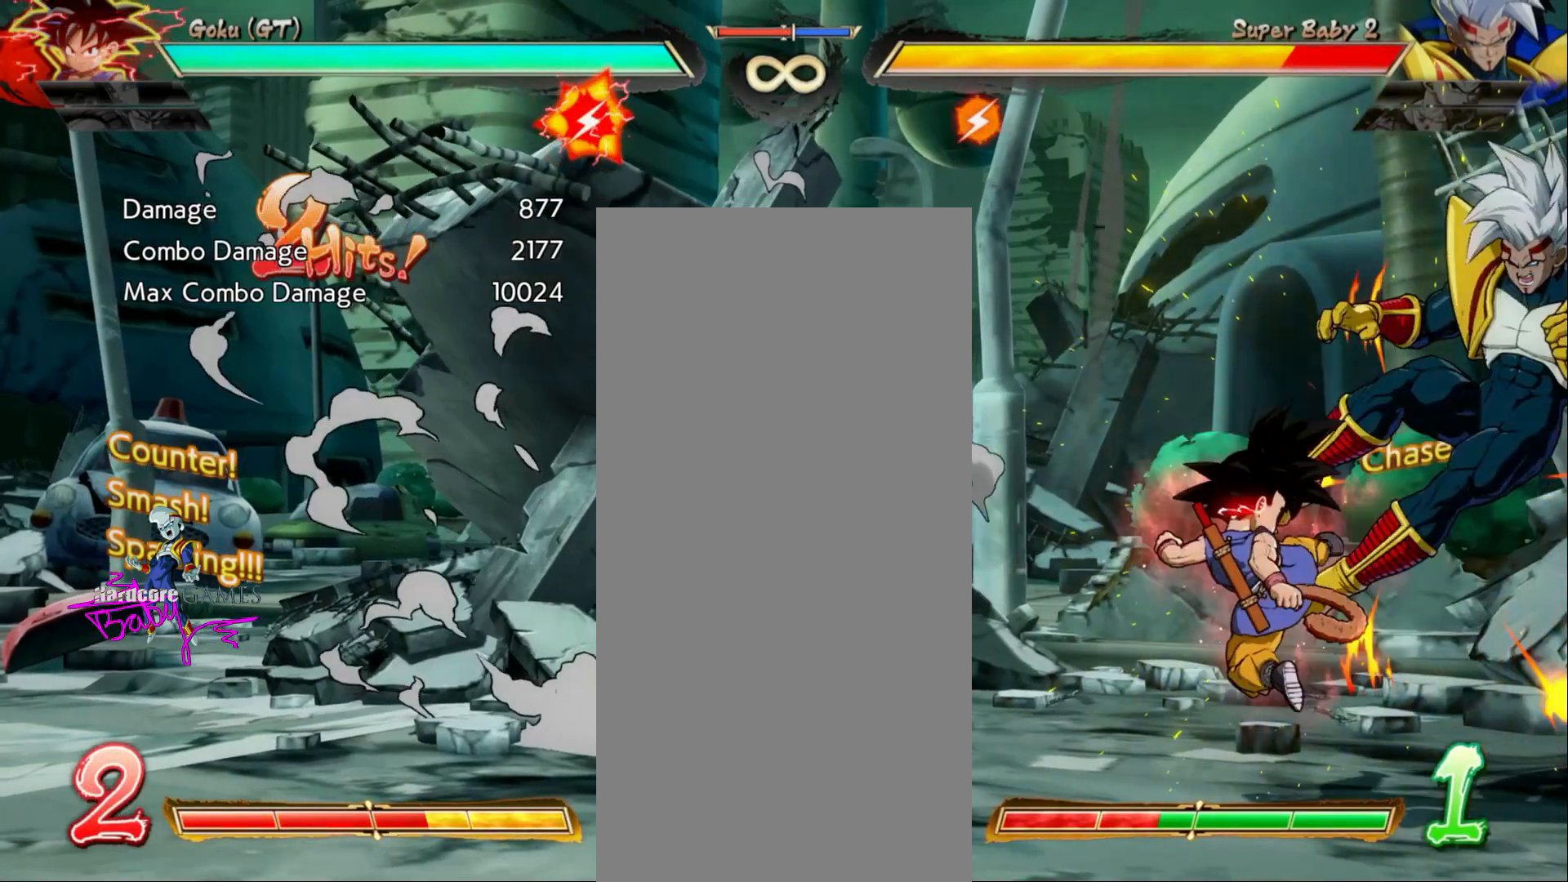
{"dt_ms": 500, "buttons": ["SQUARE"], "events": []}
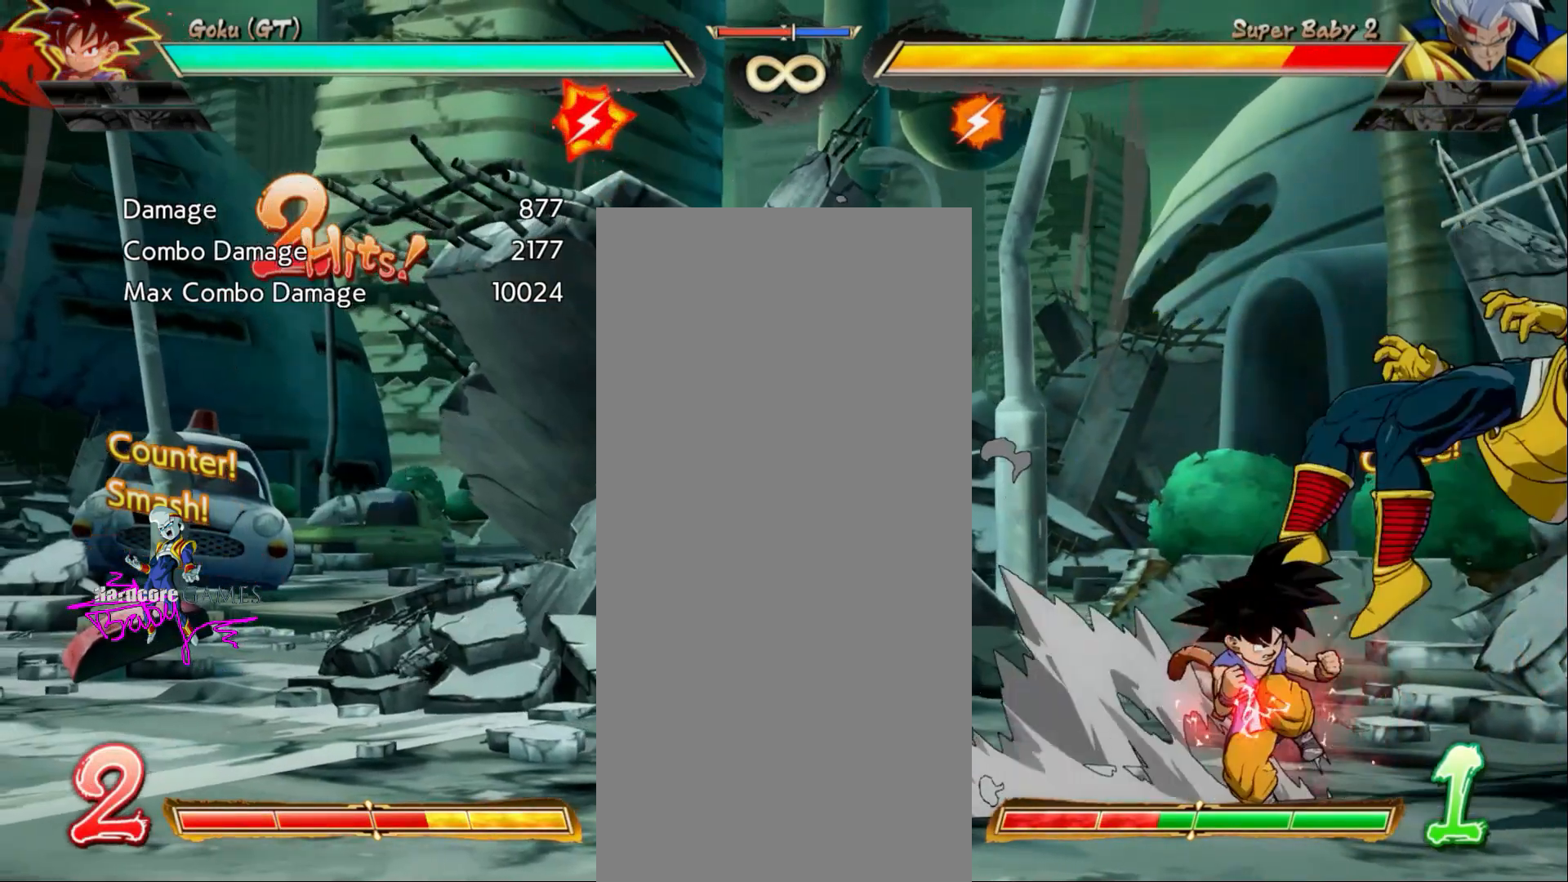
{"dt_ms": 500, "buttons": ["SQUARE"], "events": []}
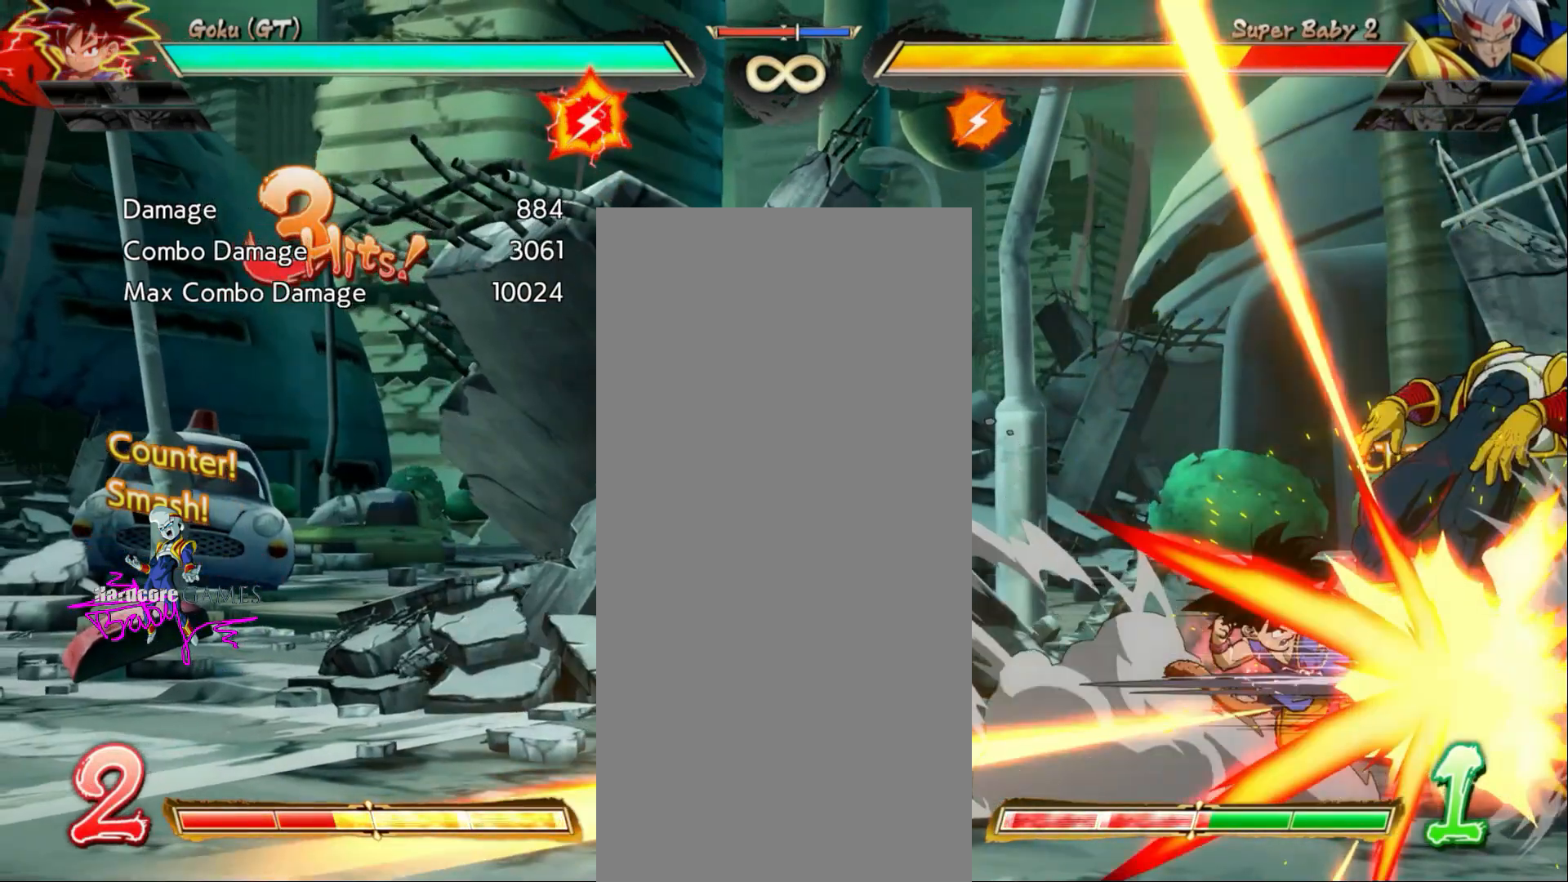
{"dt_ms": 500, "buttons": ["SQUARE"], "events": []}
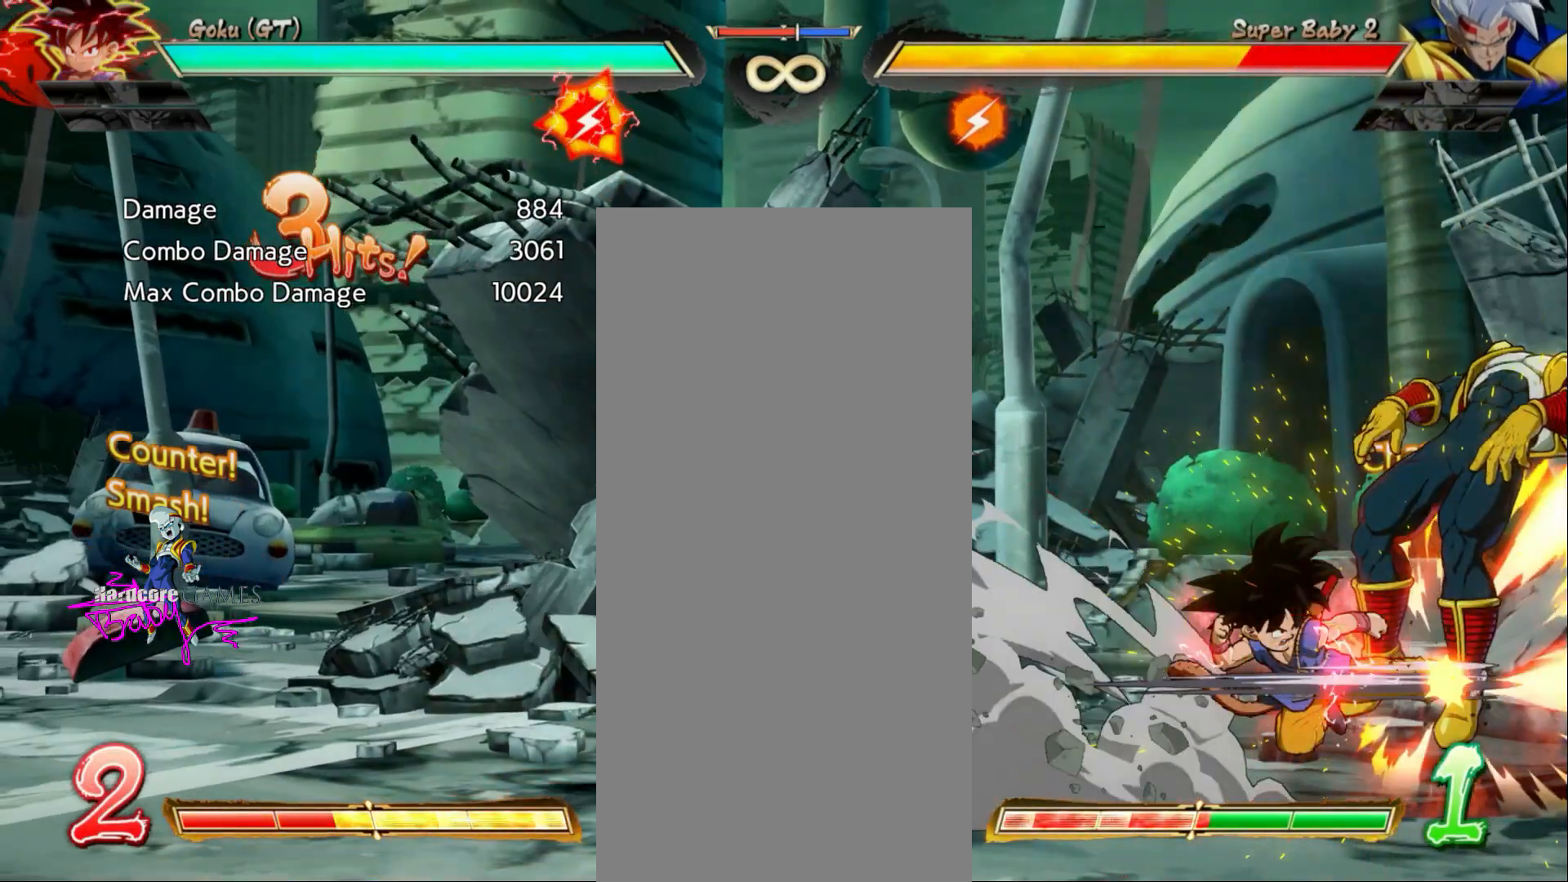
{"dt_ms": 500, "buttons": ["SQUARE"], "events": []}
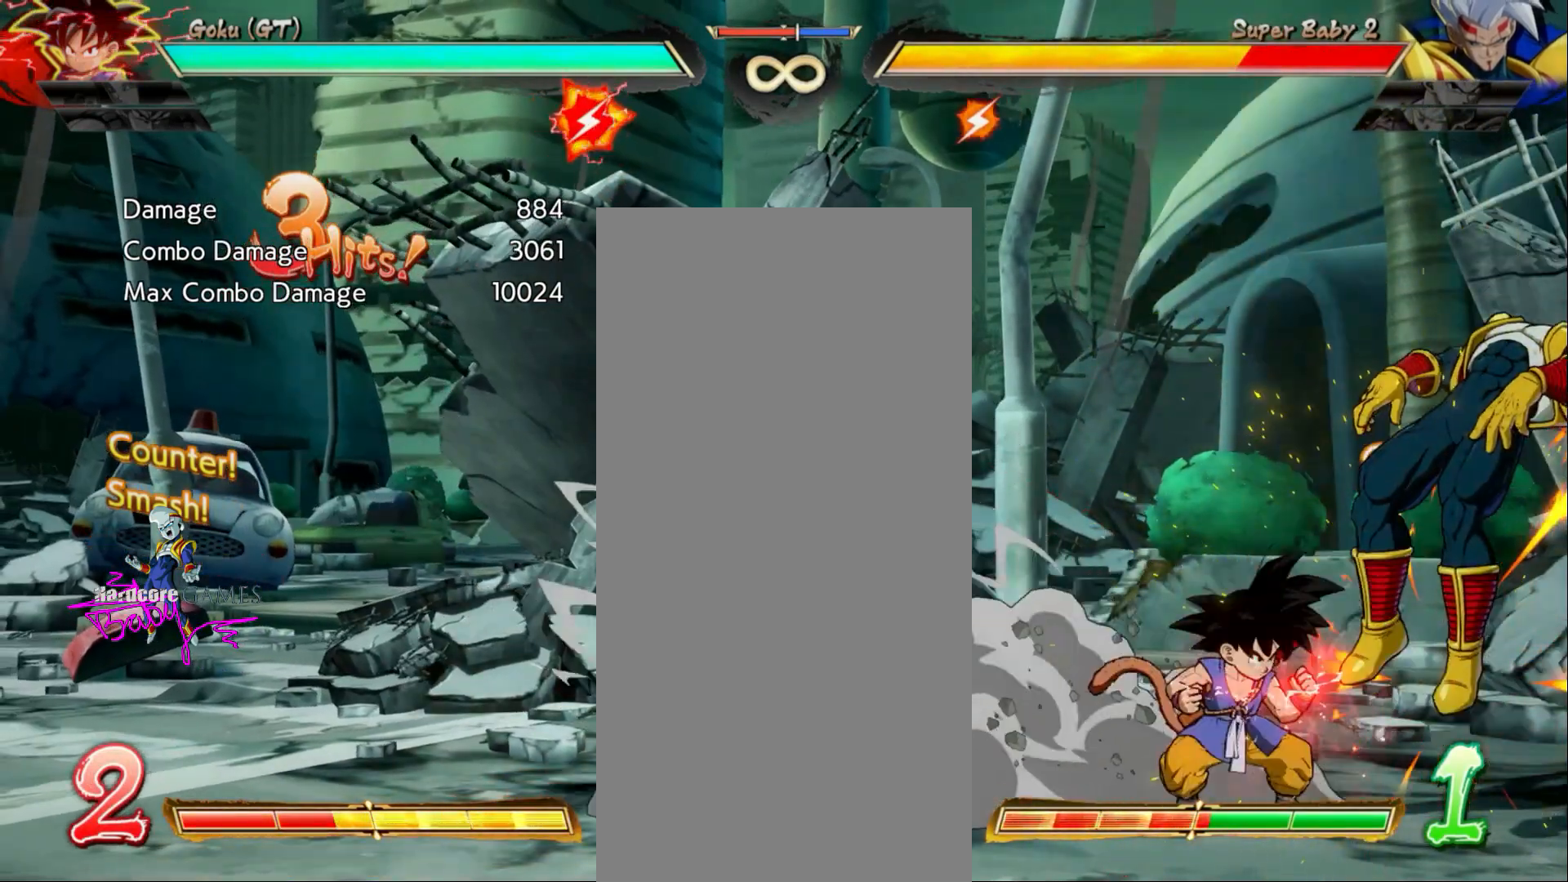
{"dt_ms": 500, "buttons": ["SQUARE"], "events": []}
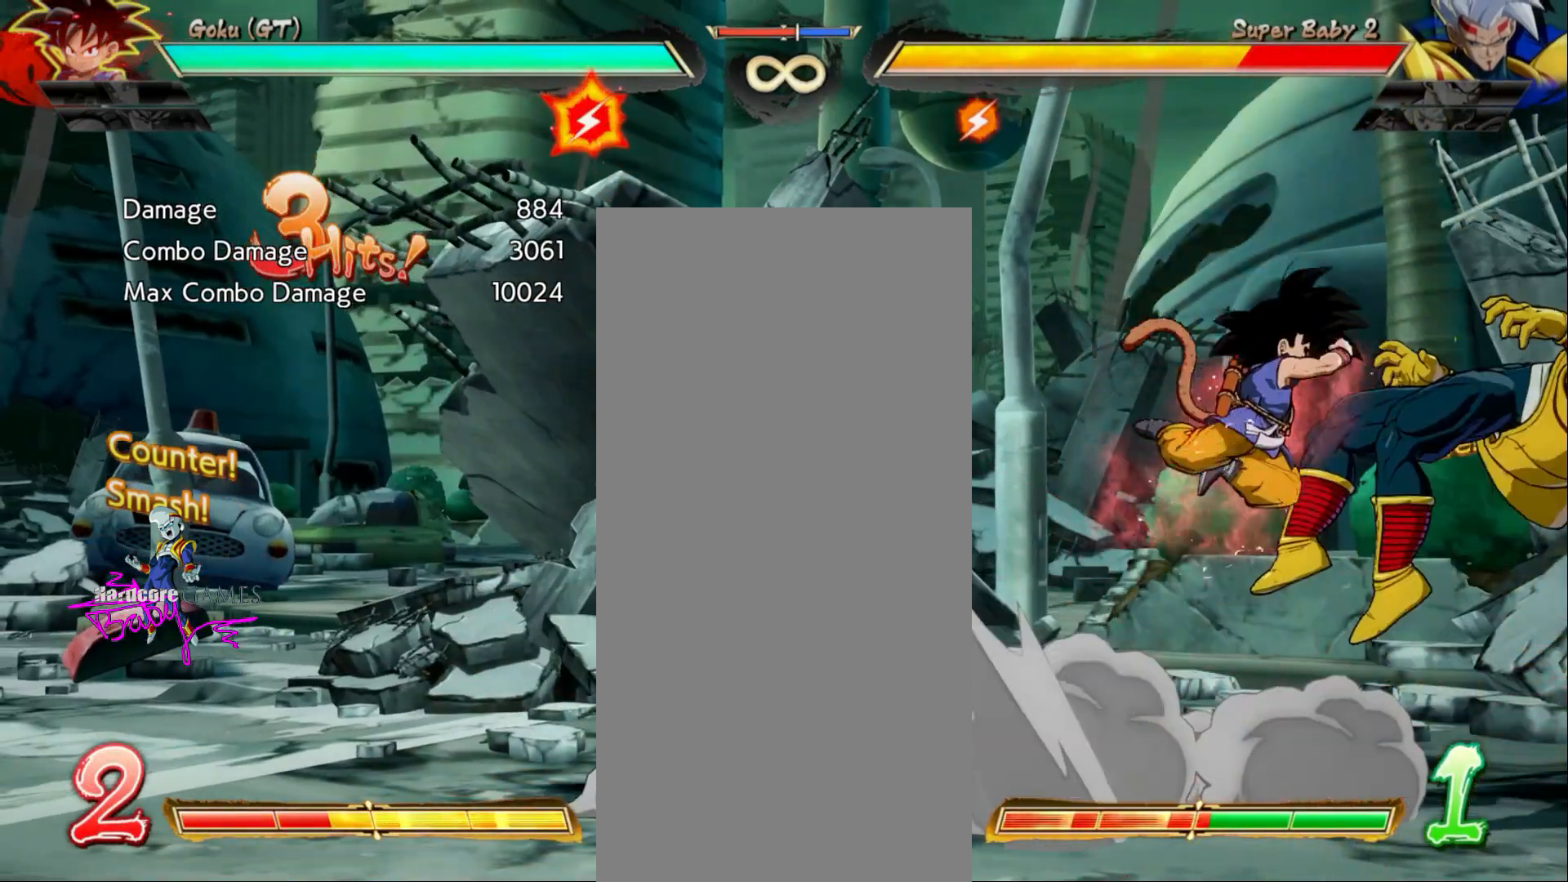
{"dt_ms": 1000, "buttons": ["SQUARE"], "events": []}
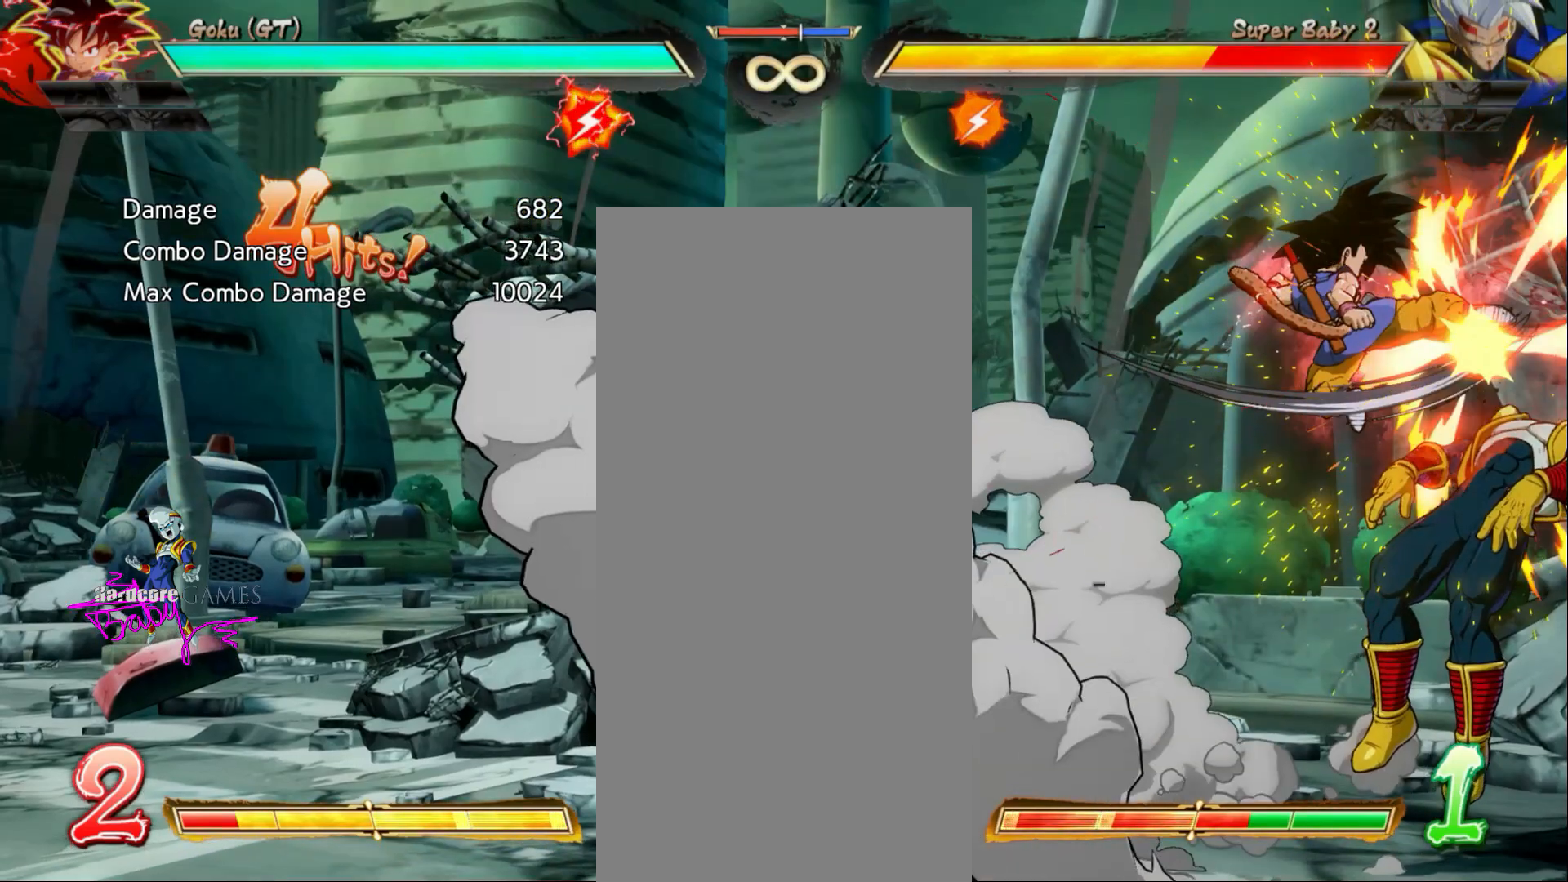
{"dt_ms": 500, "buttons": ["SQUARE"], "events": []}
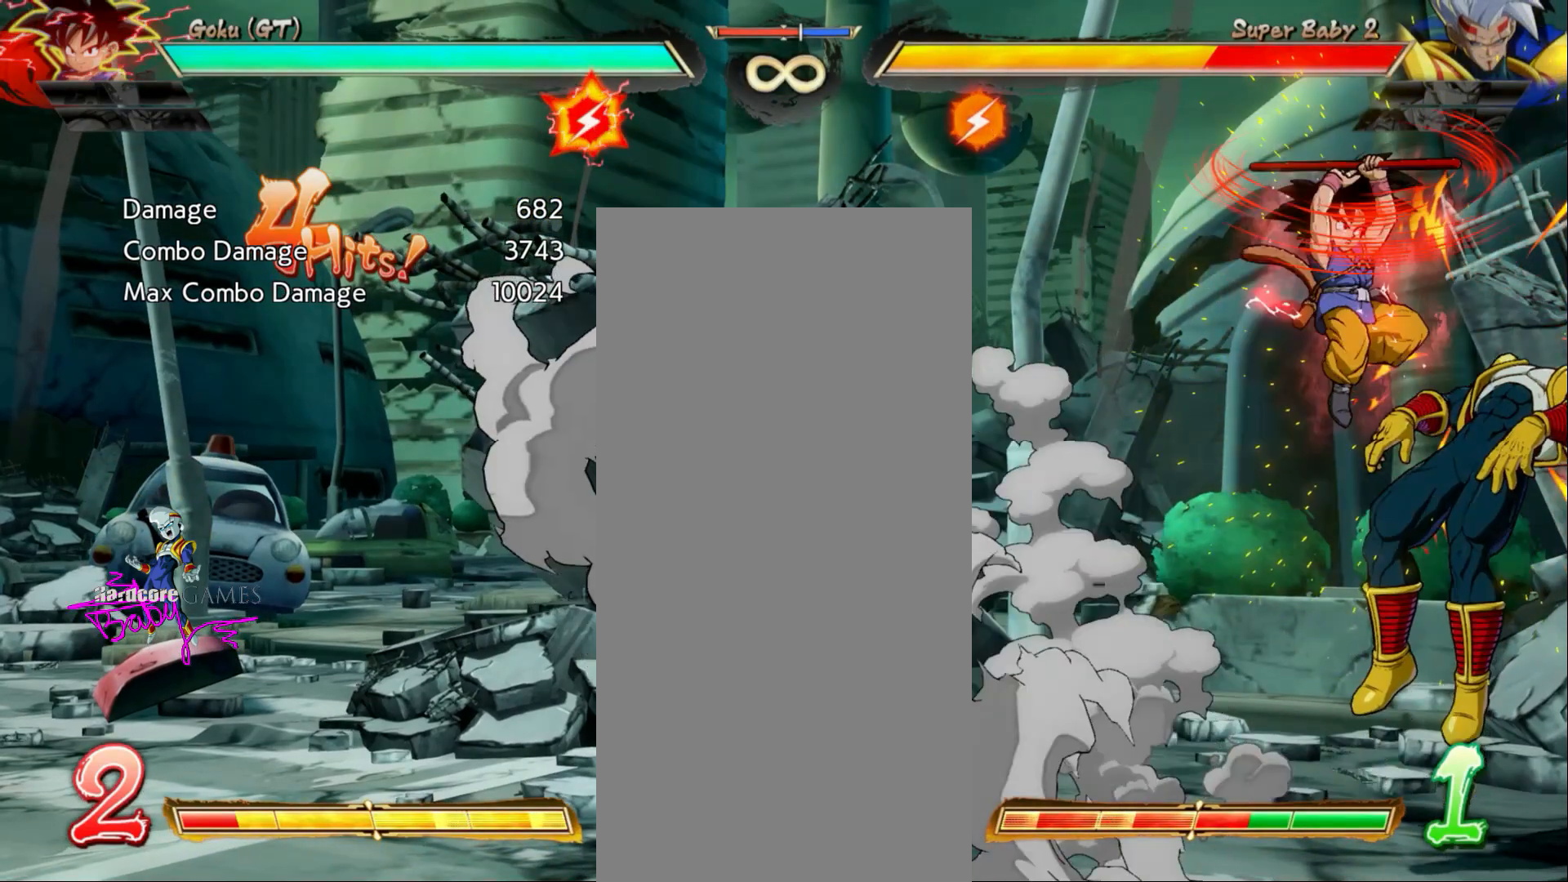
{"dt_ms": 500, "buttons": ["SQUARE"], "events": []}
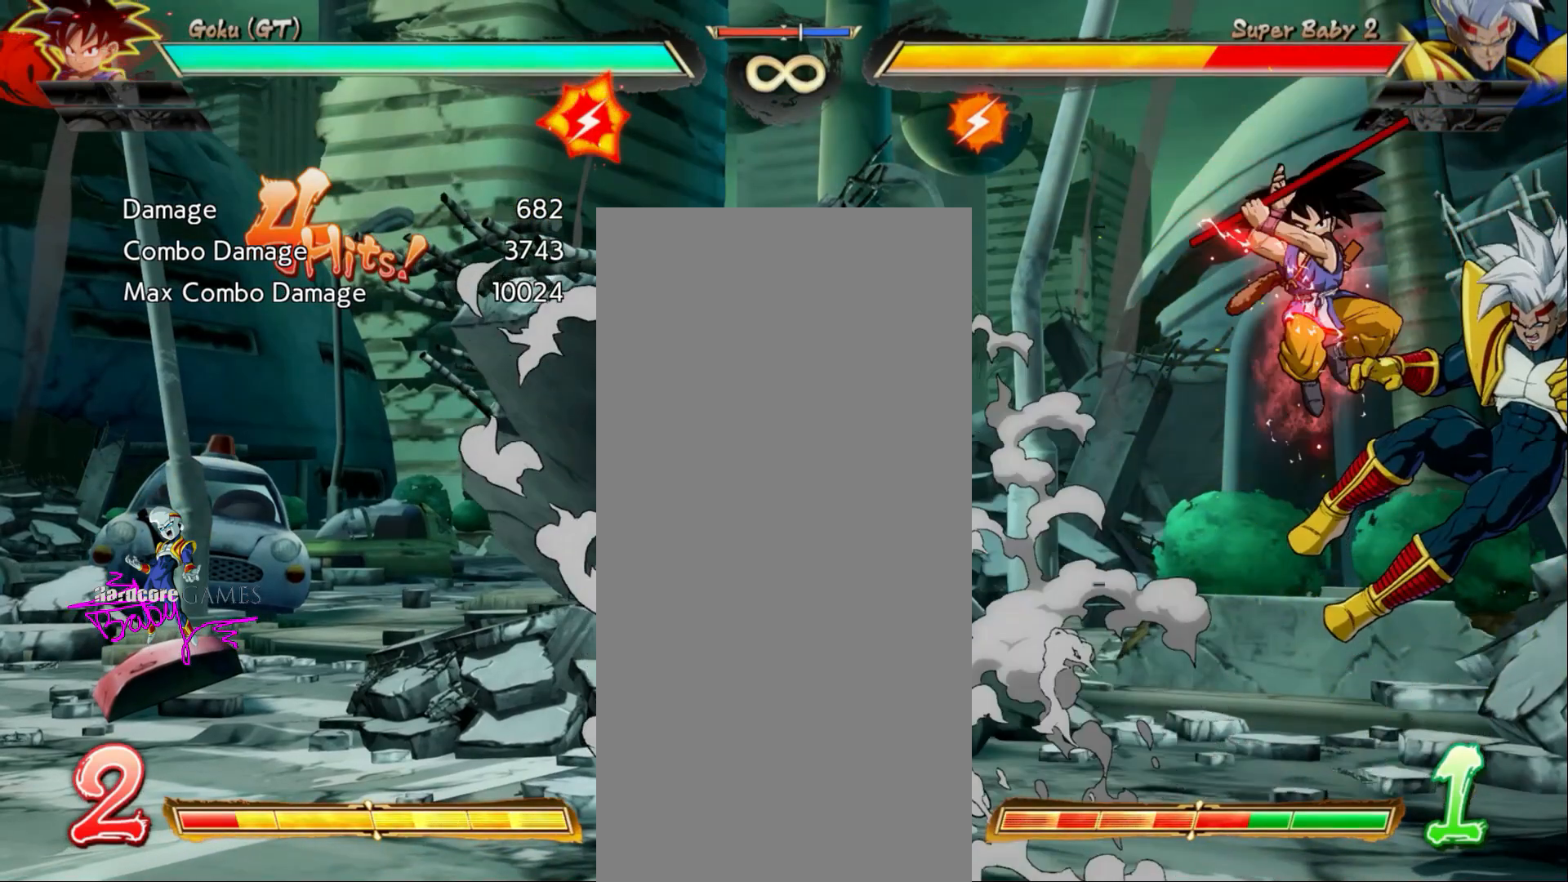
{"dt_ms": 500, "buttons": ["SQUARE"], "events": []}
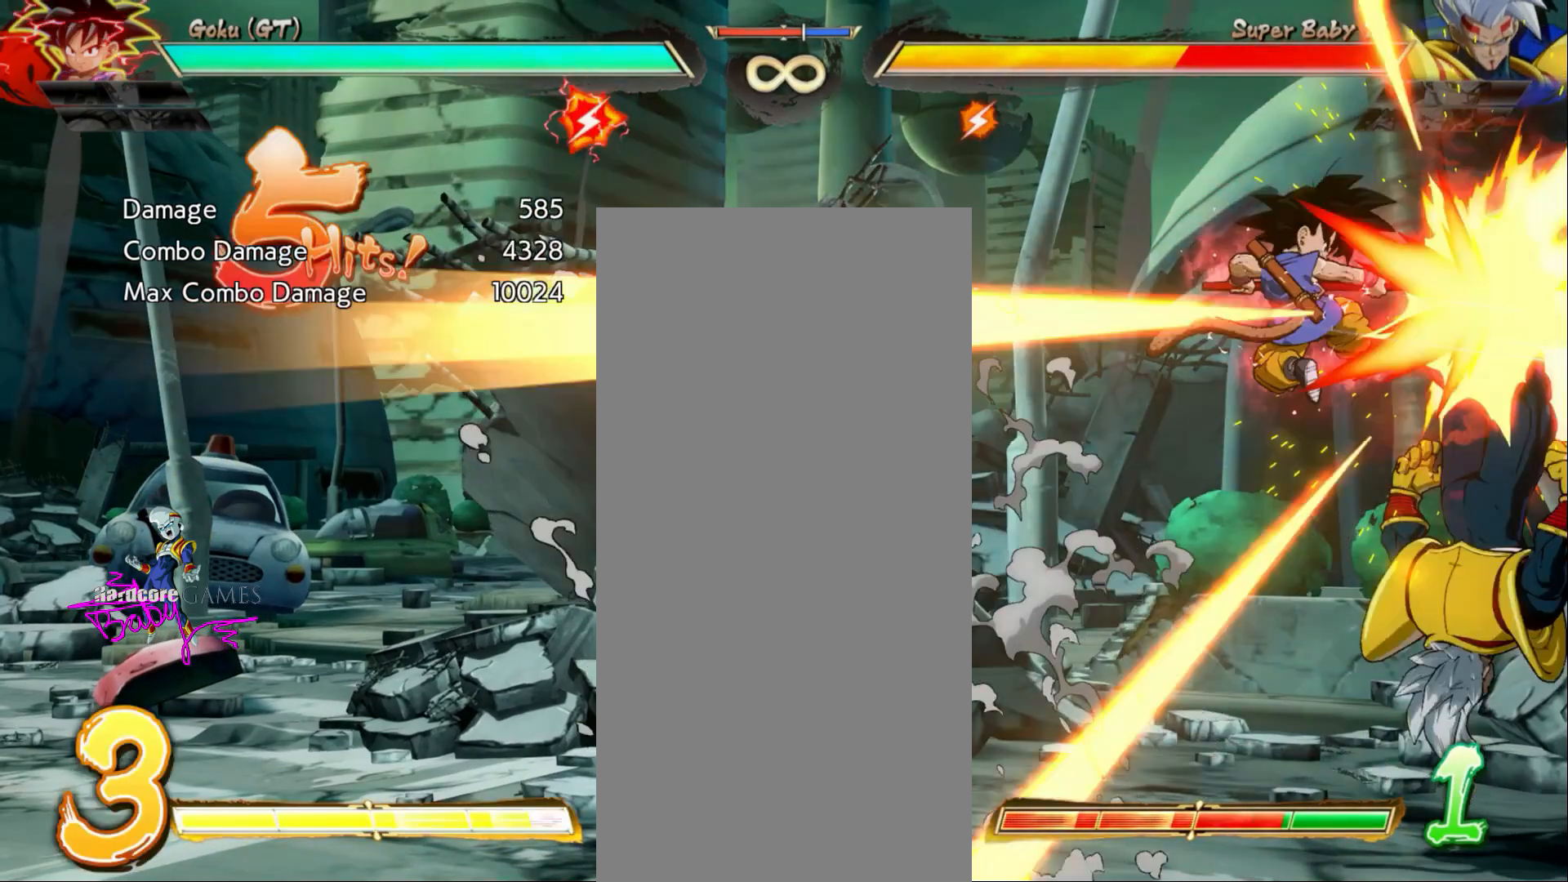
{"dt_ms": 500, "buttons": ["SQUARE"], "events": []}
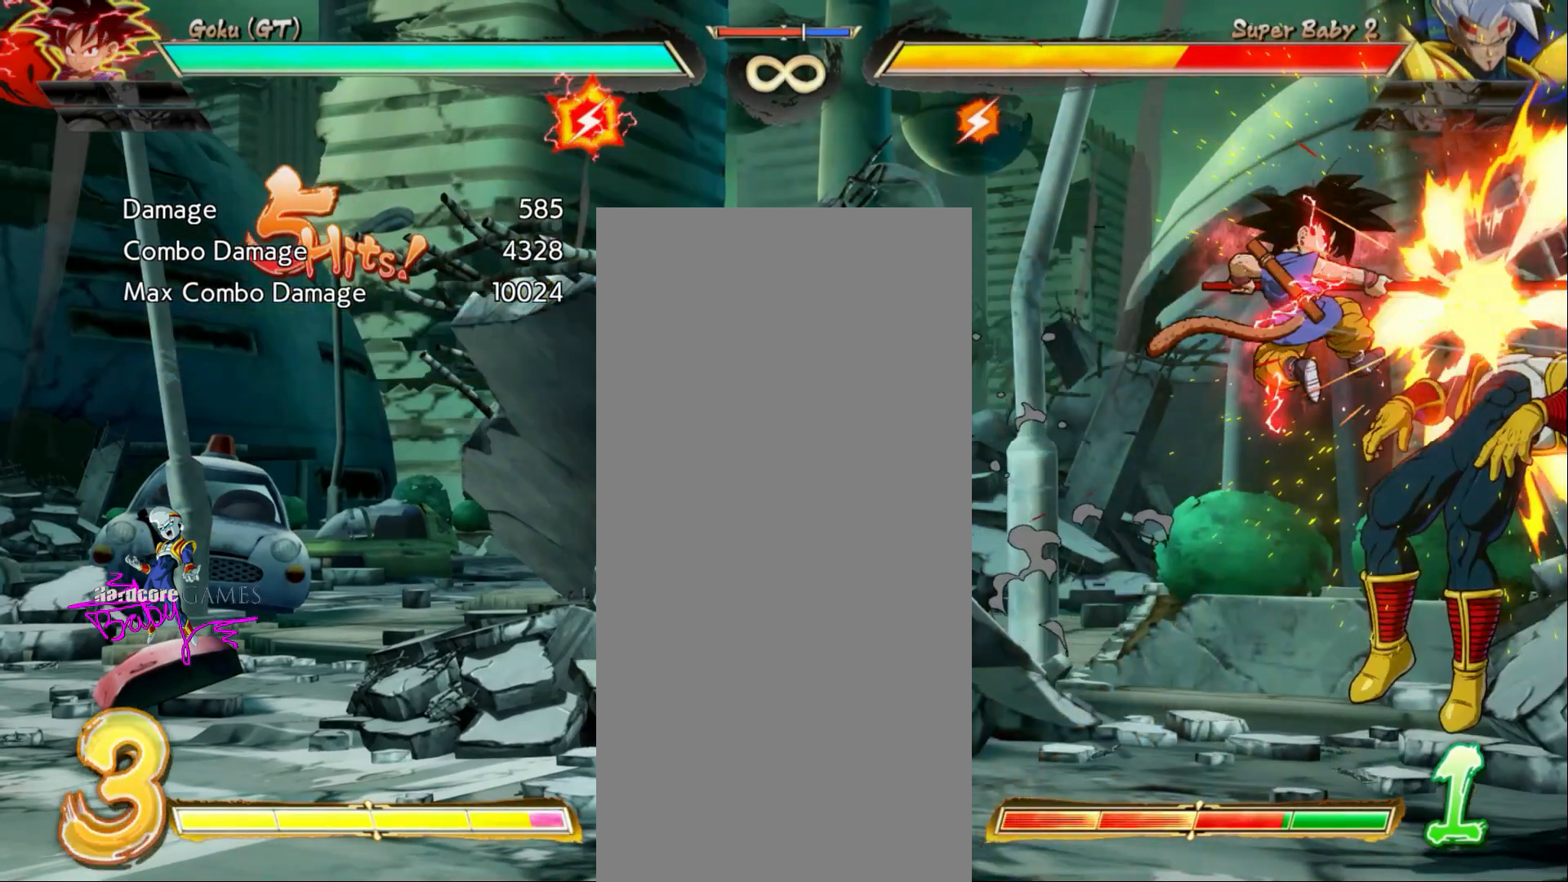
{"dt_ms": 500, "buttons": ["SQUARE", "DPAD_RIGHT"], "events": [[433, "DPAD_RIGHT", "down"]]}
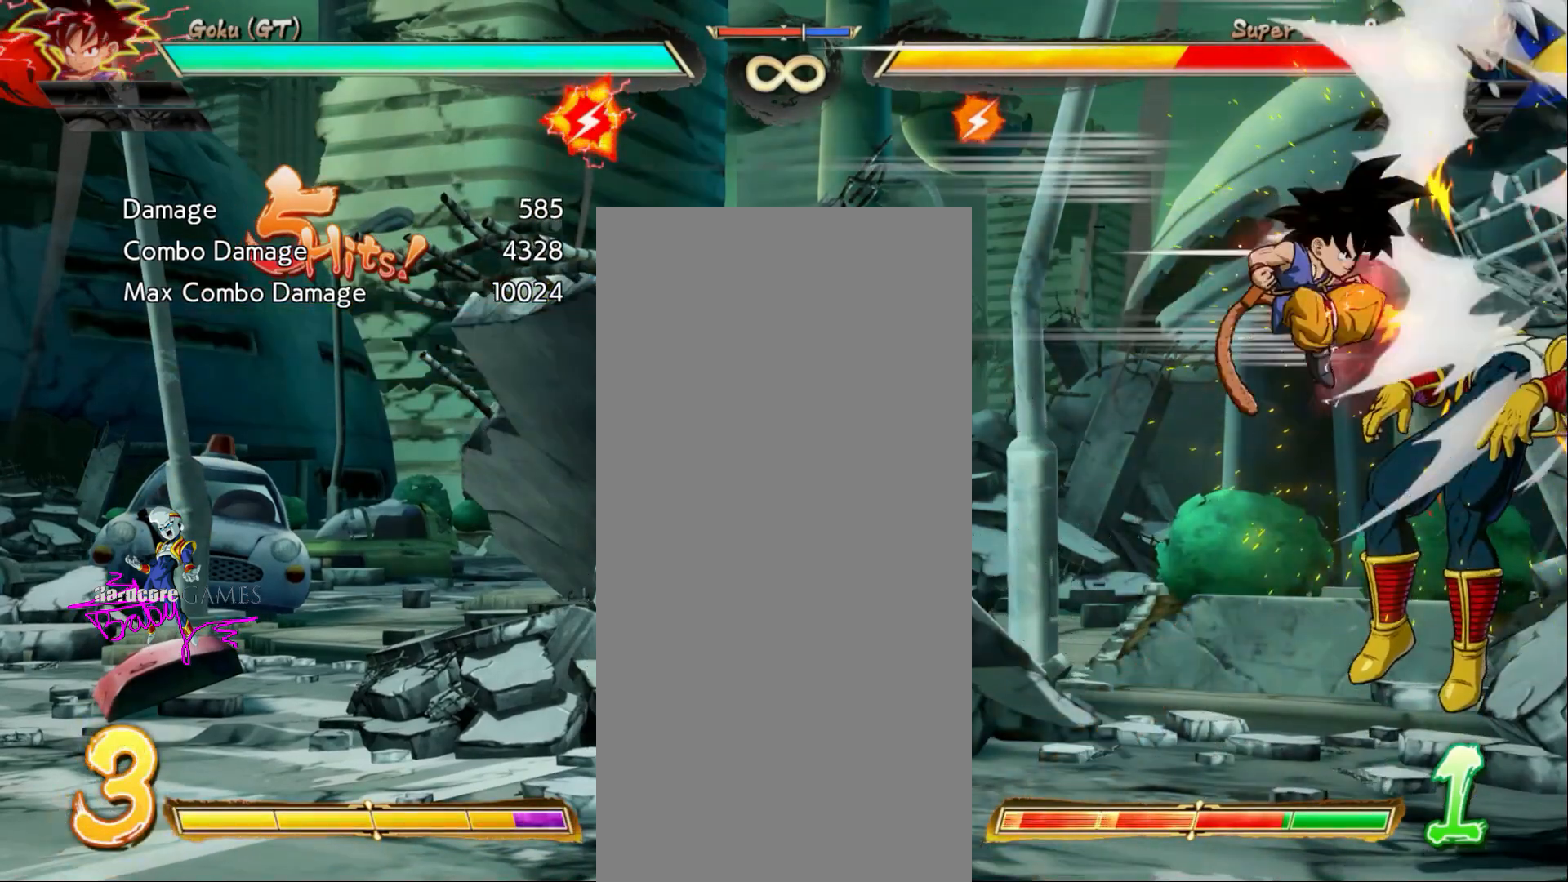
{"dt_ms": 500, "buttons": ["SQUARE", "DPAD_RIGHT"], "events": []}
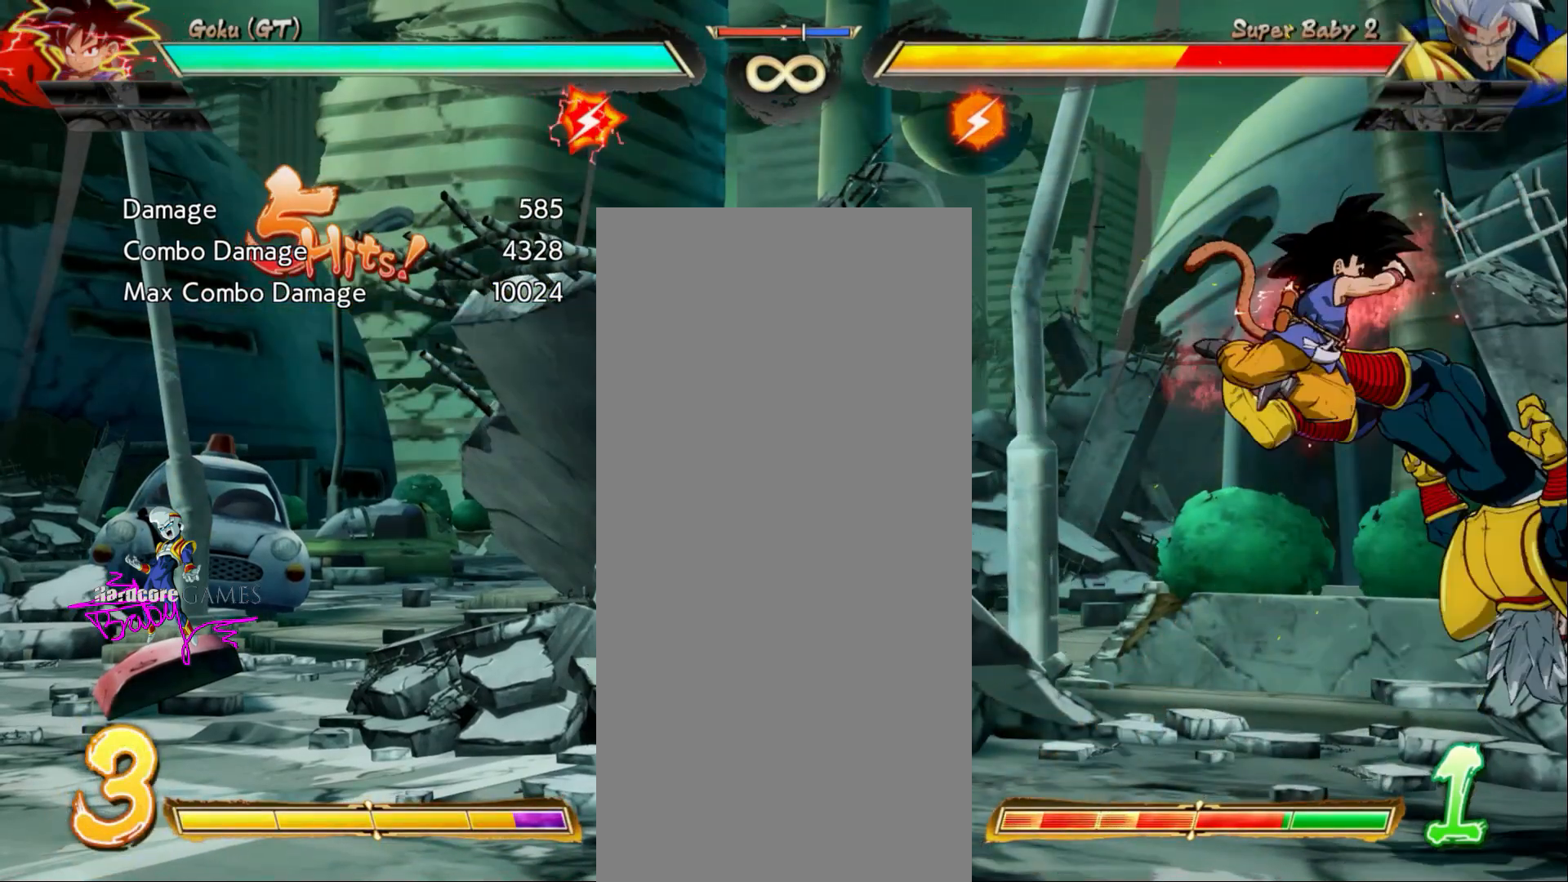
{"dt_ms": 500, "buttons": ["SQUARE", "DPAD_RIGHT"], "events": []}
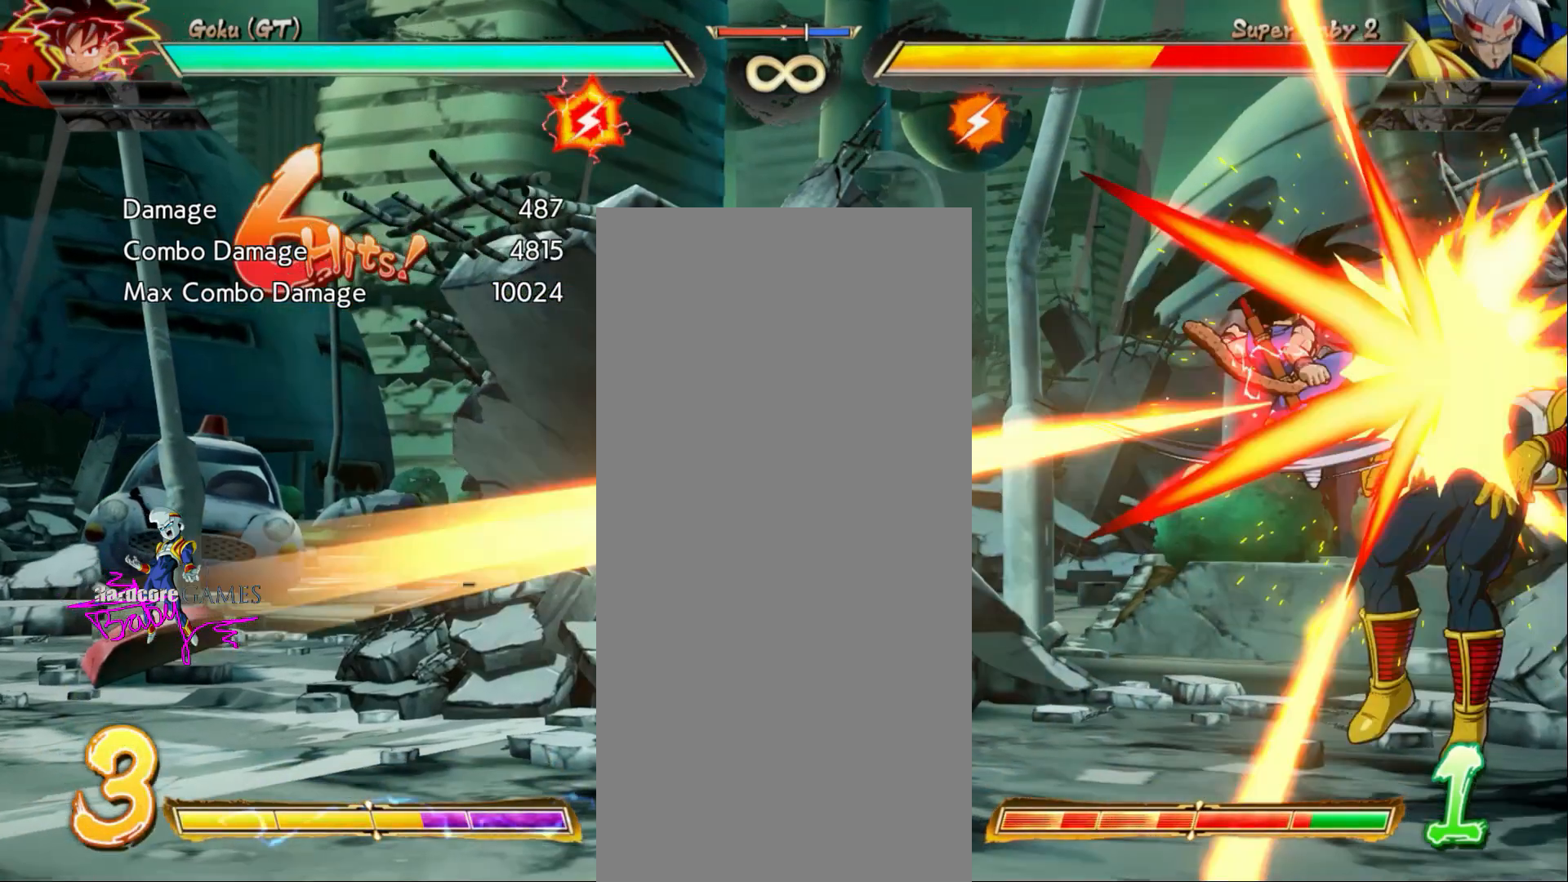
{"dt_ms": 500, "buttons": ["SQUARE", "DPAD_RIGHT"], "events": []}